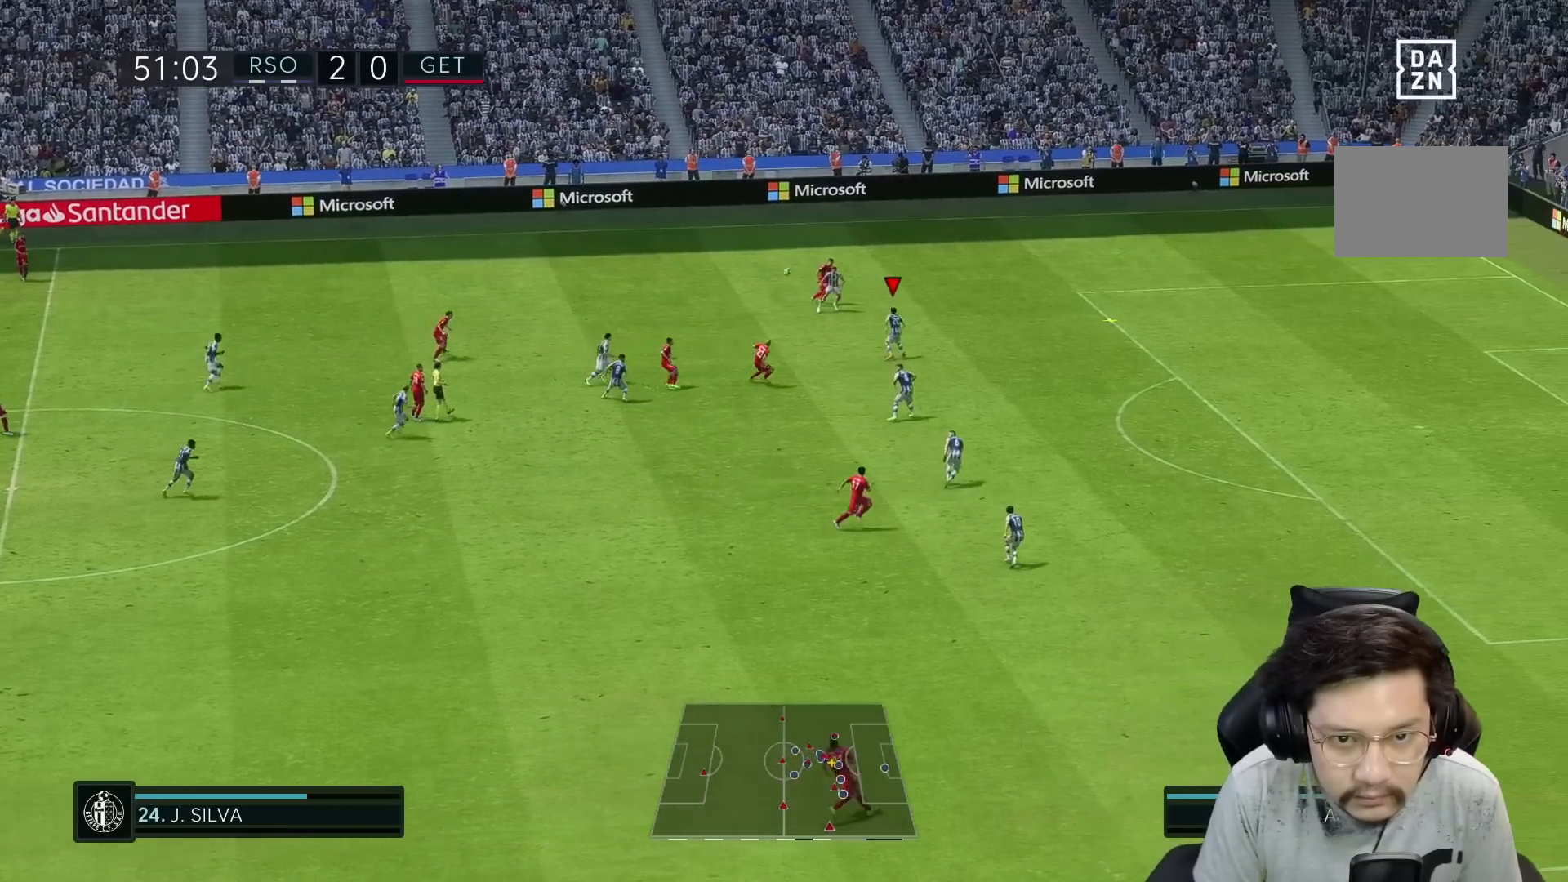
Gameplay with a controller (Xbox layout); each line is a JSON object with the inputs held at the frame after it. "events" lists button and stick changes between this image and that frame as [ms after this image, input, new state], when the widget could be followed in between. Not read: L3 R3.
{"buttons": ["R1"], "left_stick": "right", "right_stick": "center", "events": [[50, "left_stick", "up"], [67, "L2", "up"], [133, "L2", "down"], [133, "R1", "down"], [133, "R2", "up"], [167, "left_stick", "right"], [283, "L2", "up"]]}
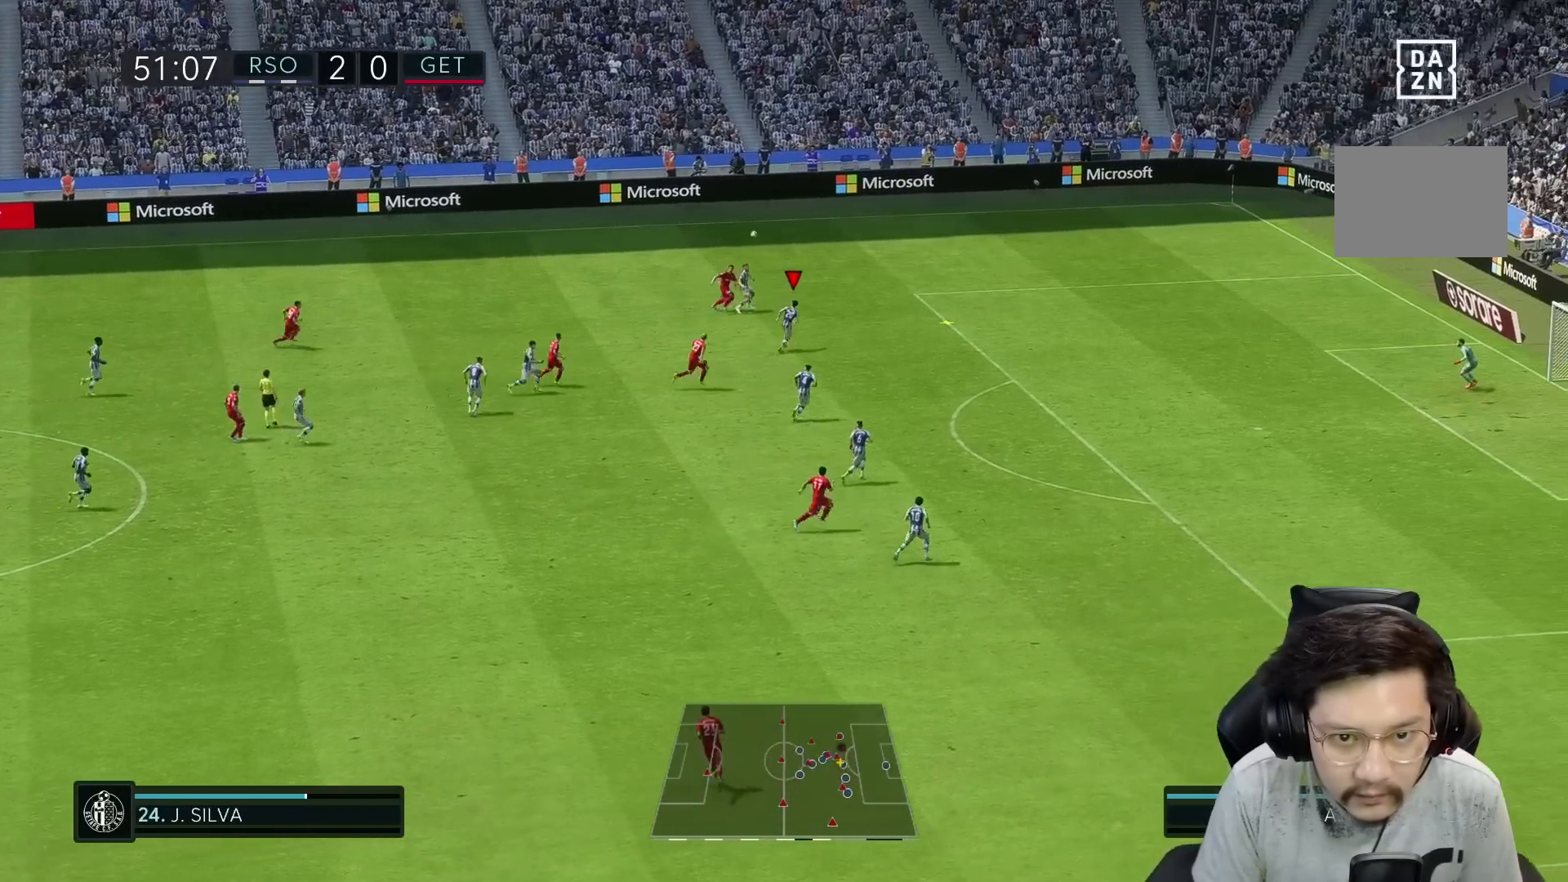
{"buttons": ["A"], "left_stick": "down-right", "right_stick": "center", "events": [[417, "left_stick", "down-right"], [433, "A", "down"], [483, "R1", "up"]]}
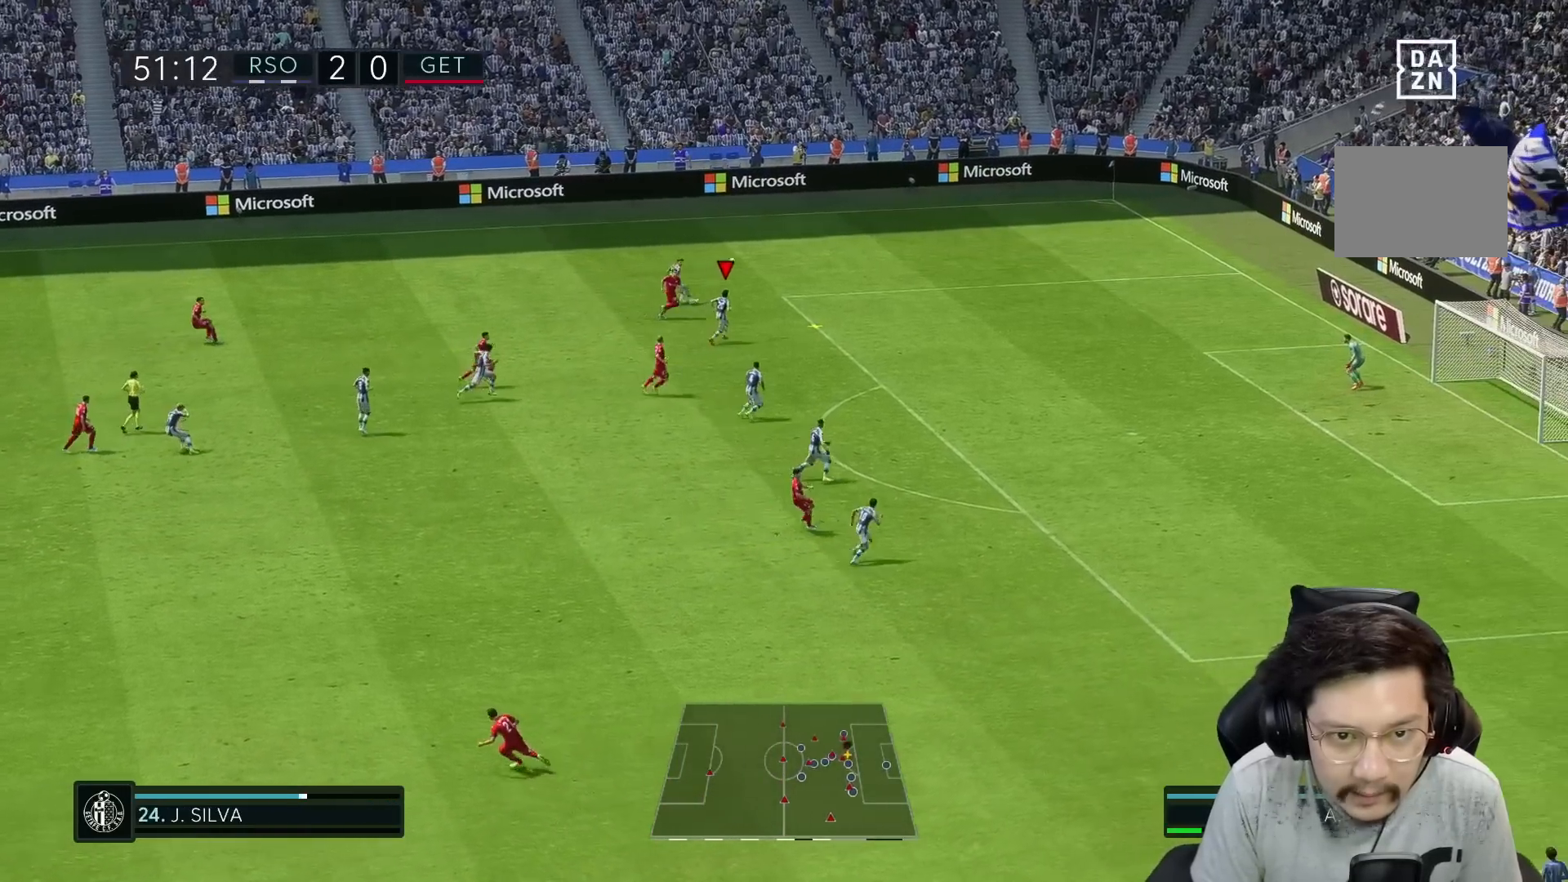
{"buttons": ["R1"], "left_stick": "down-right", "right_stick": "center", "events": [[50, "R1", "down"], [117, "A", "up"]]}
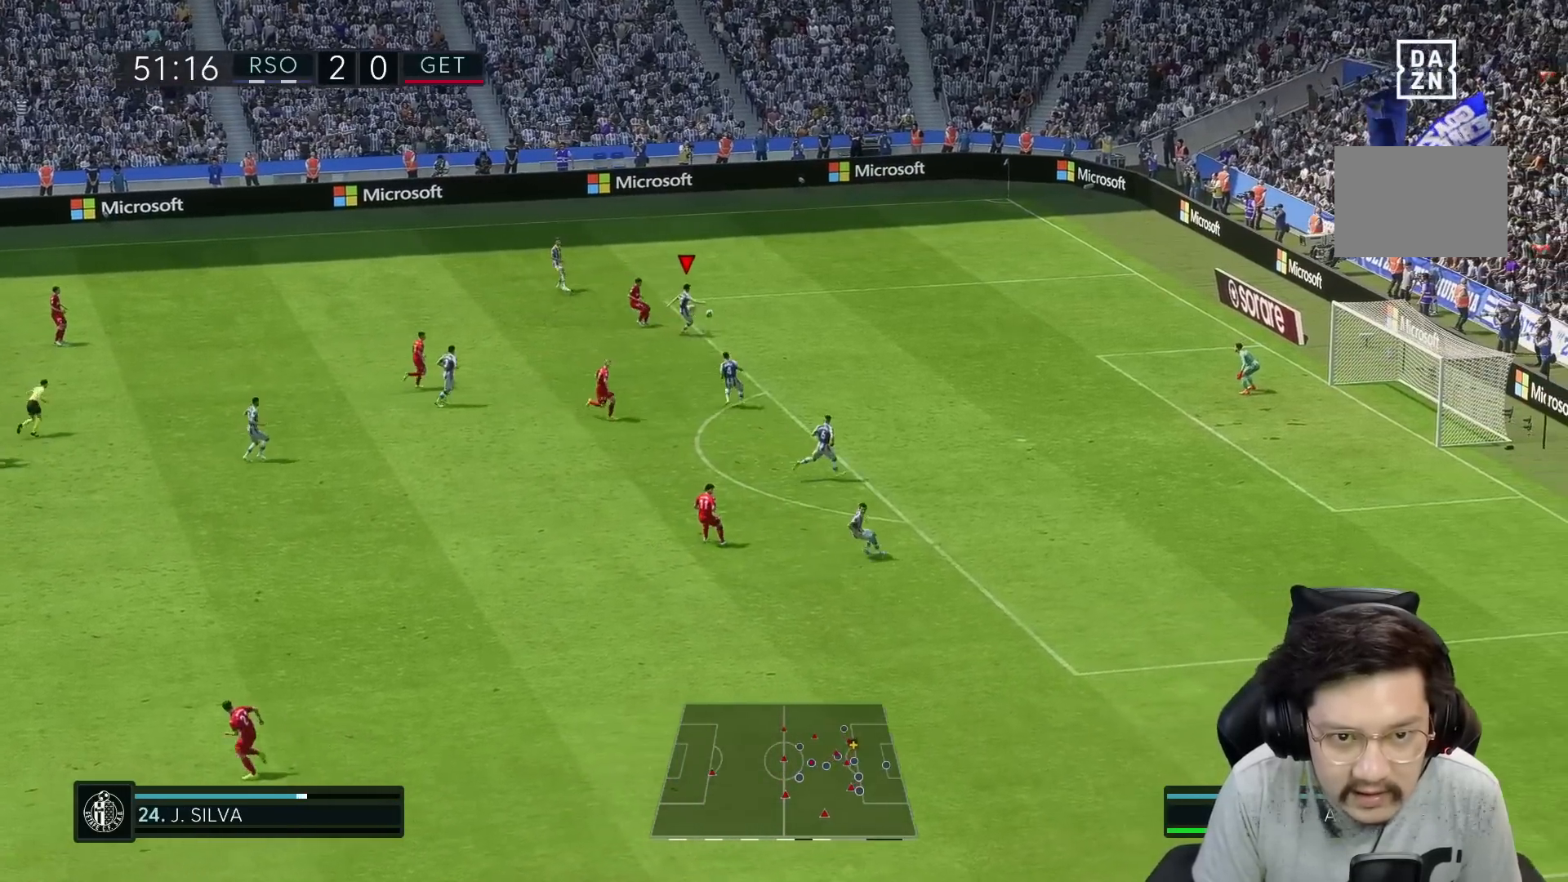
{"buttons": [], "left_stick": "center", "right_stick": "center", "events": [[100, "R1", "up"], [183, "left_stick", "center"]]}
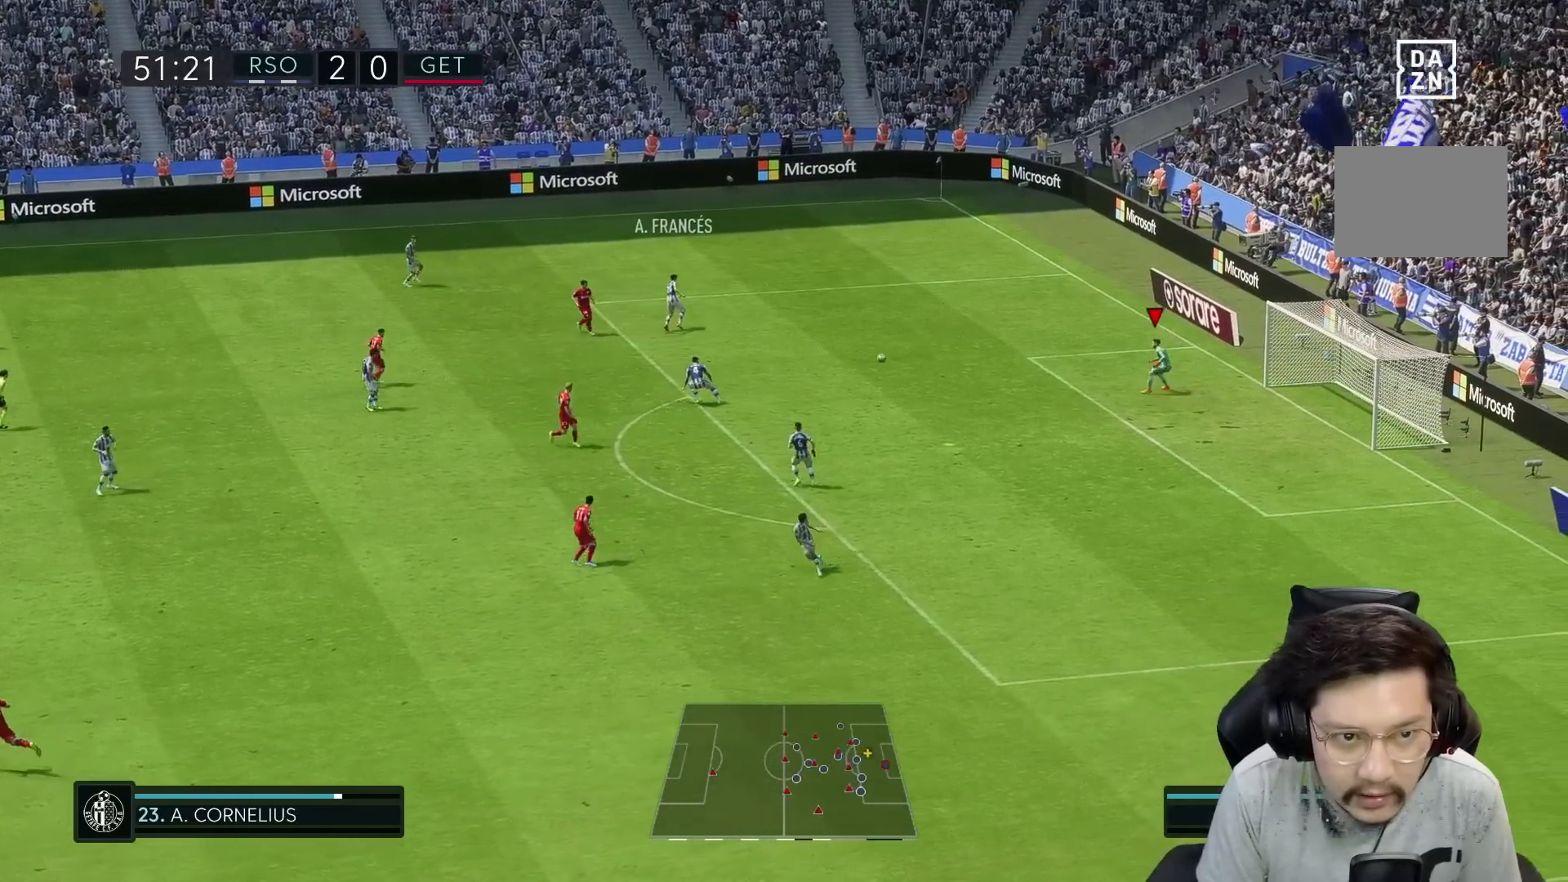
{"buttons": [], "left_stick": "up-left", "right_stick": "center", "events": [[17, "left_stick", "up-left"]]}
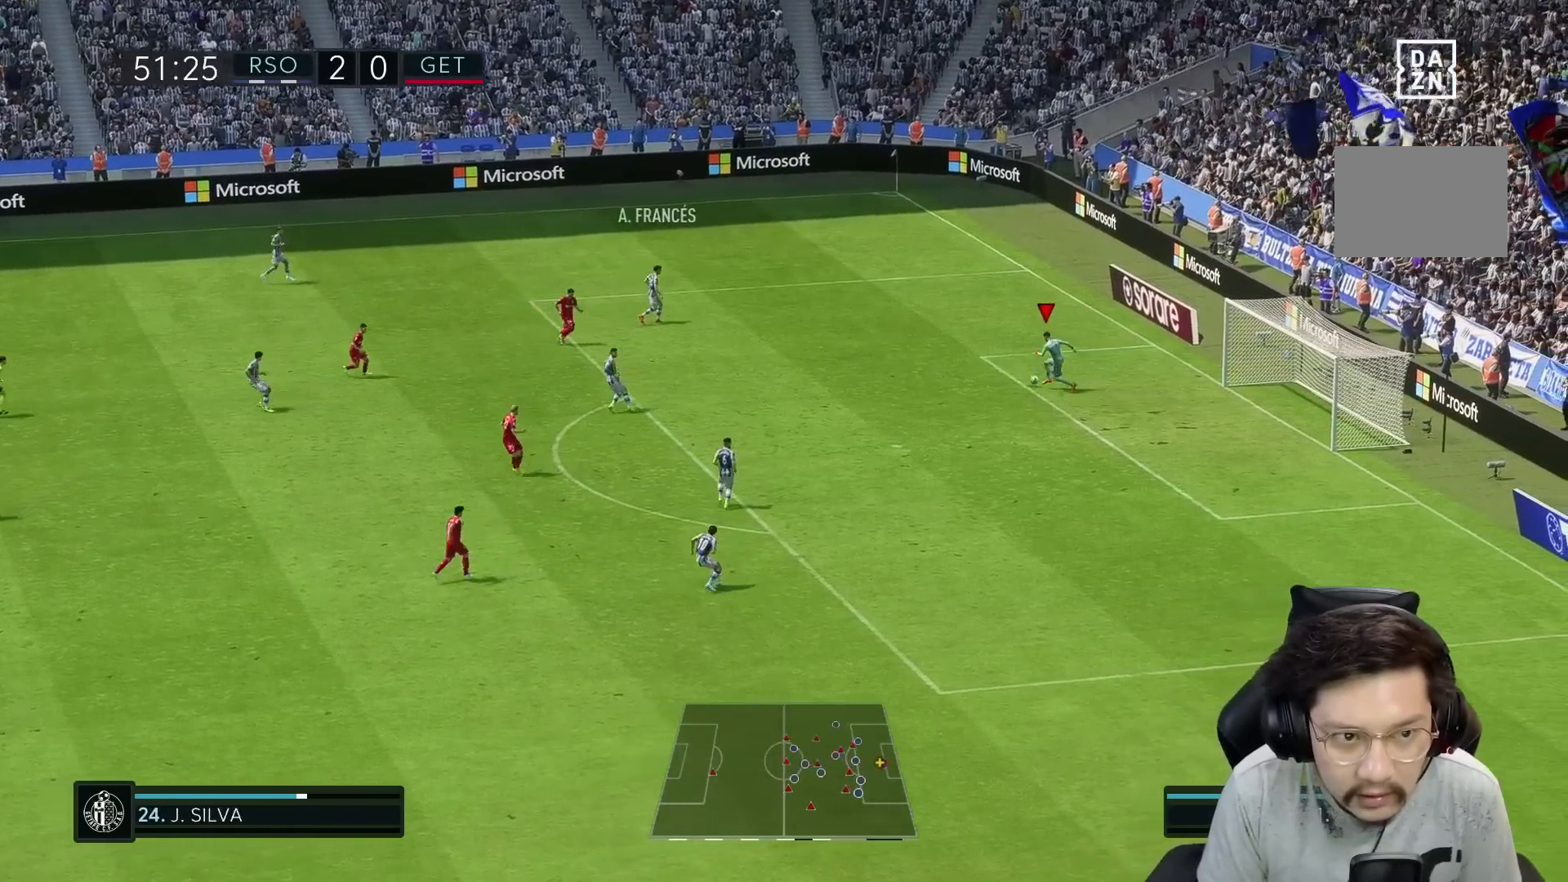
{"buttons": [], "left_stick": "up-left", "right_stick": "center", "events": []}
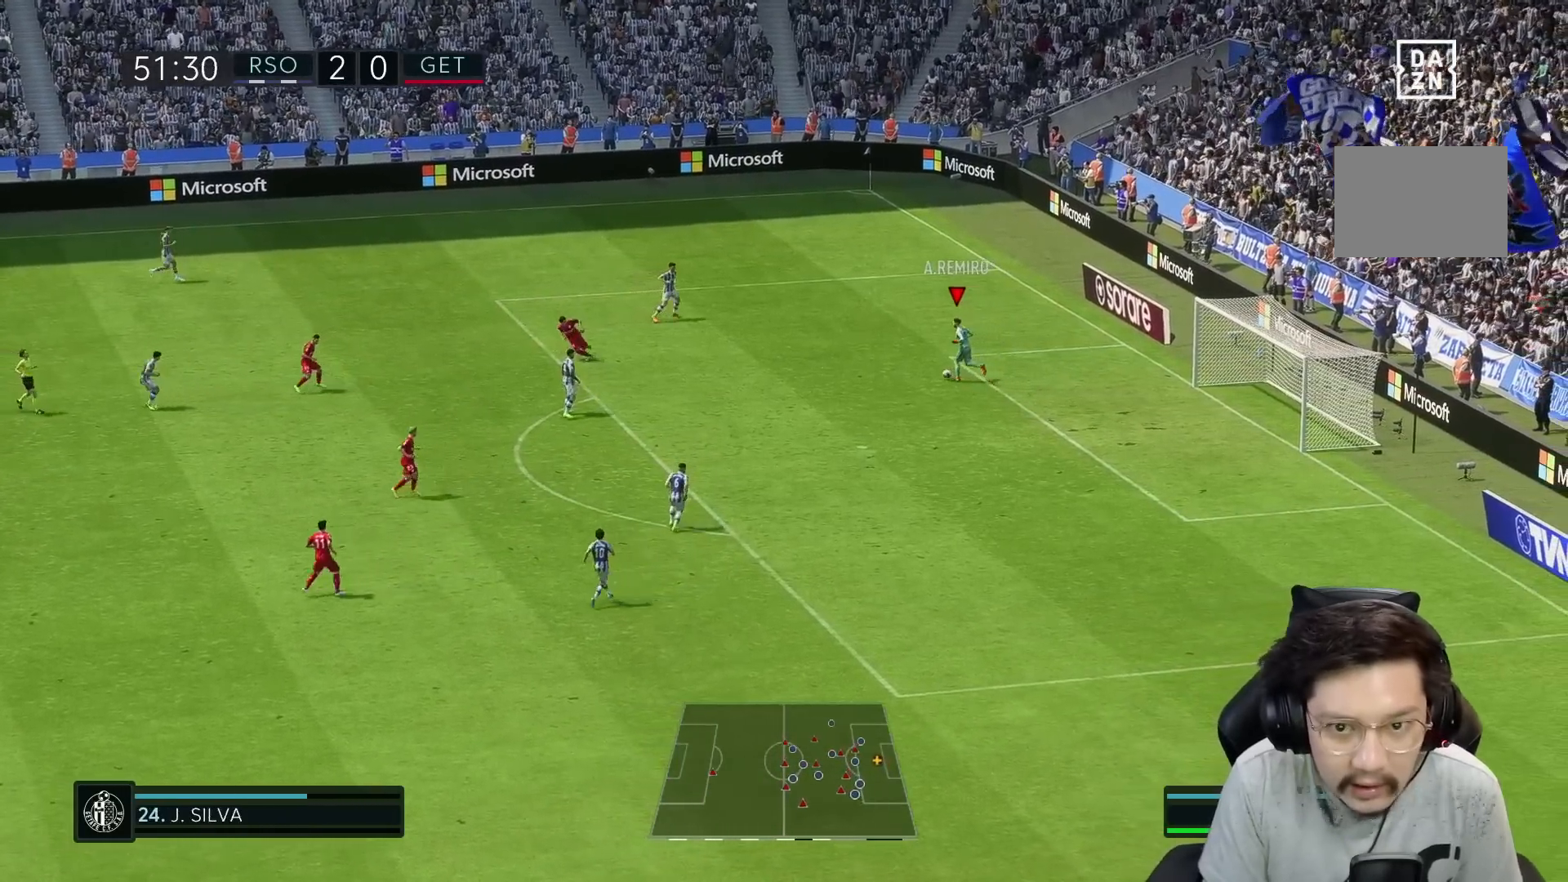
{"buttons": [], "left_stick": "up-left", "right_stick": "center", "events": []}
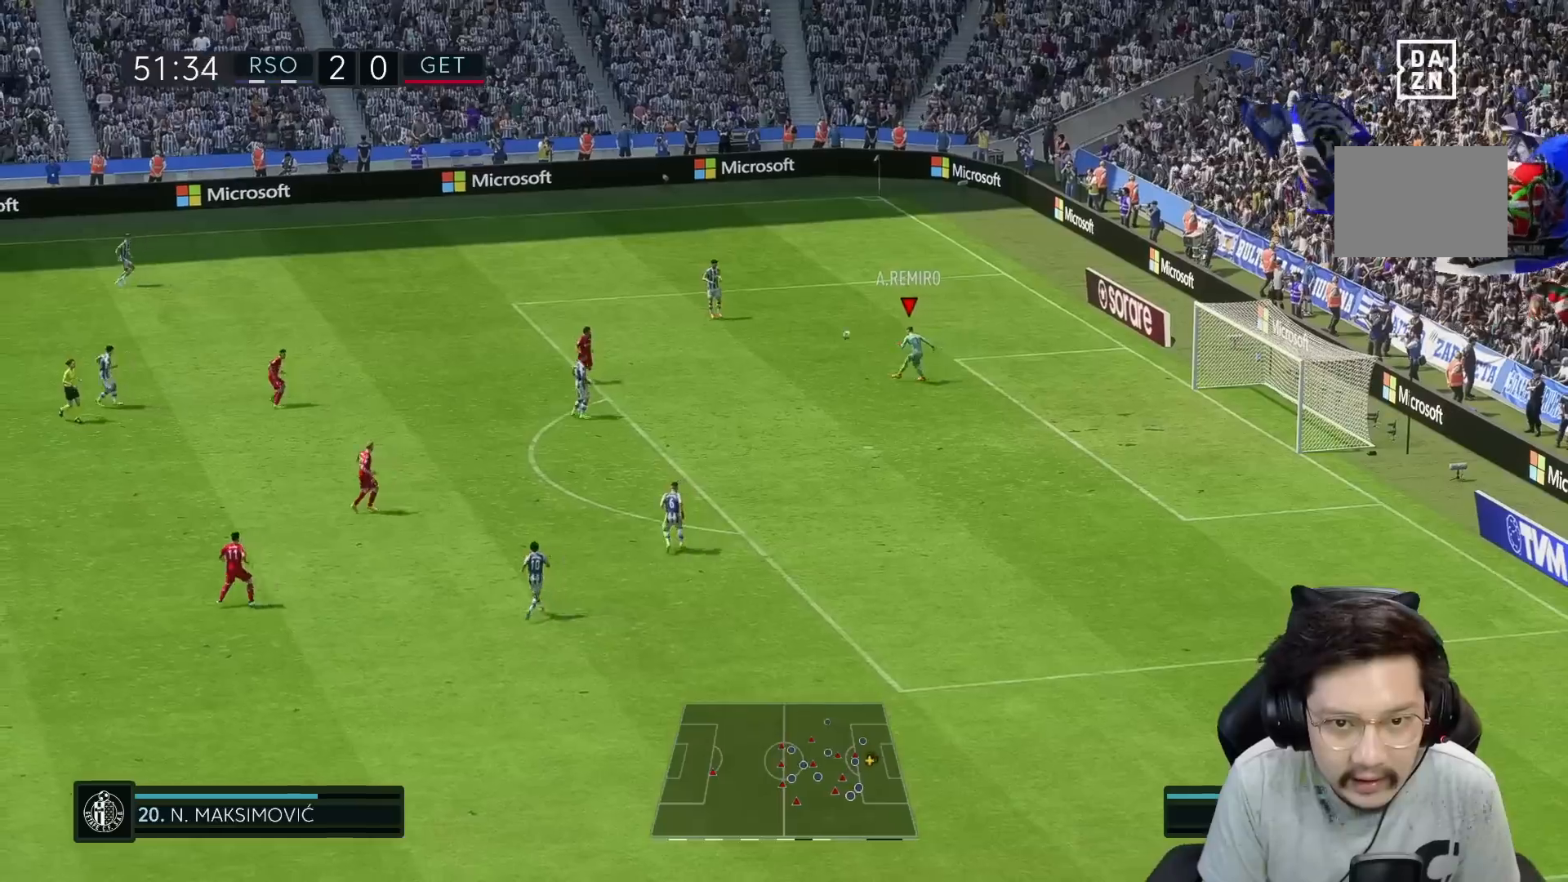
{"buttons": [], "left_stick": "left", "right_stick": "center", "events": [[433, "left_stick", "left"]]}
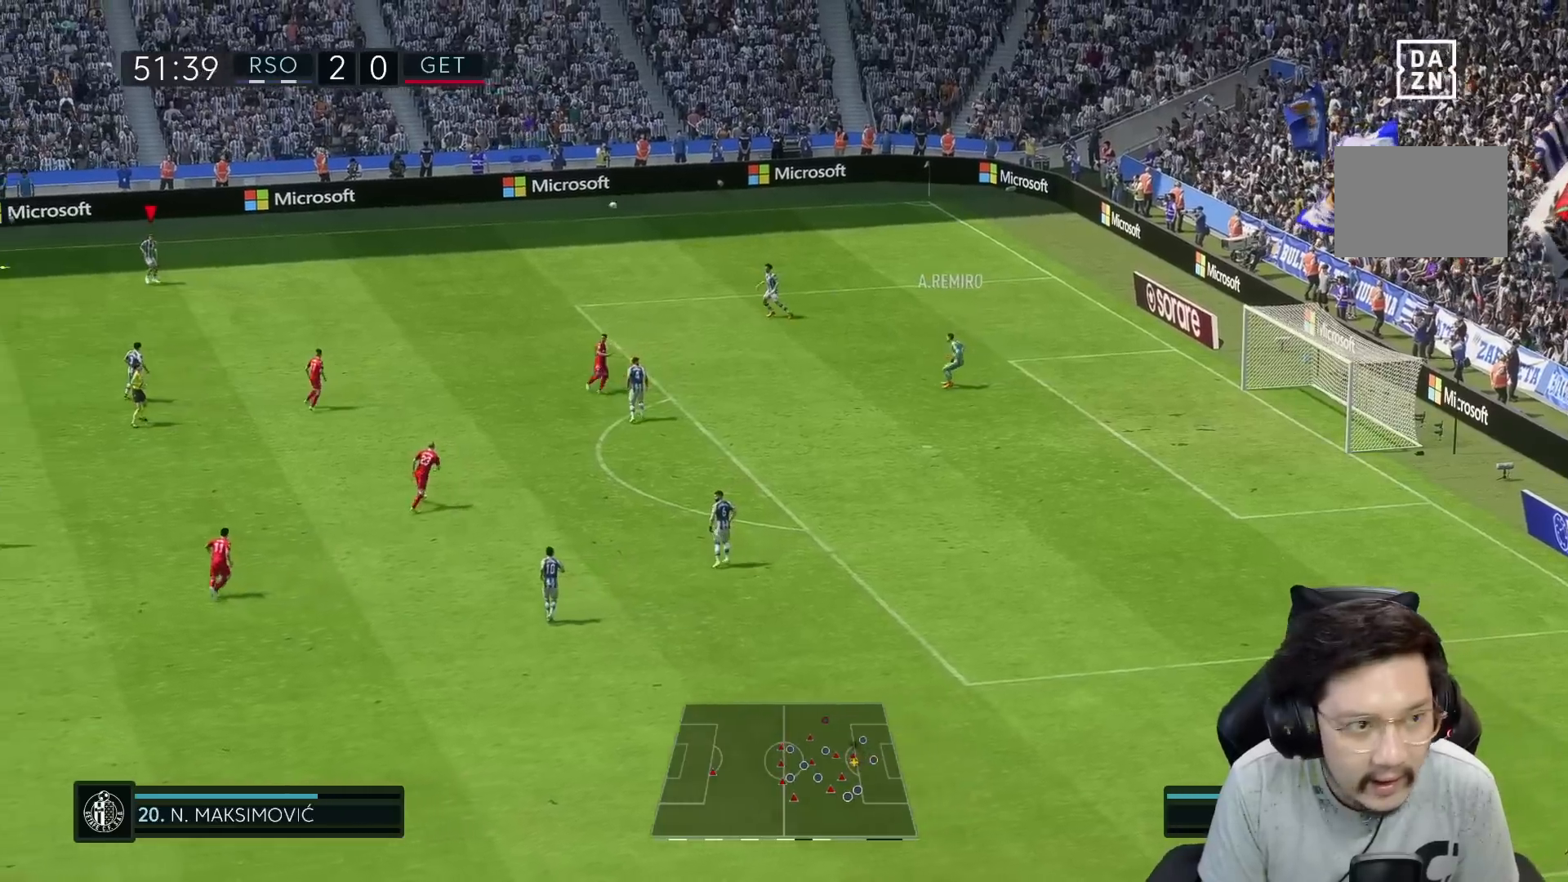
{"buttons": [], "left_stick": "left", "right_stick": "center", "events": []}
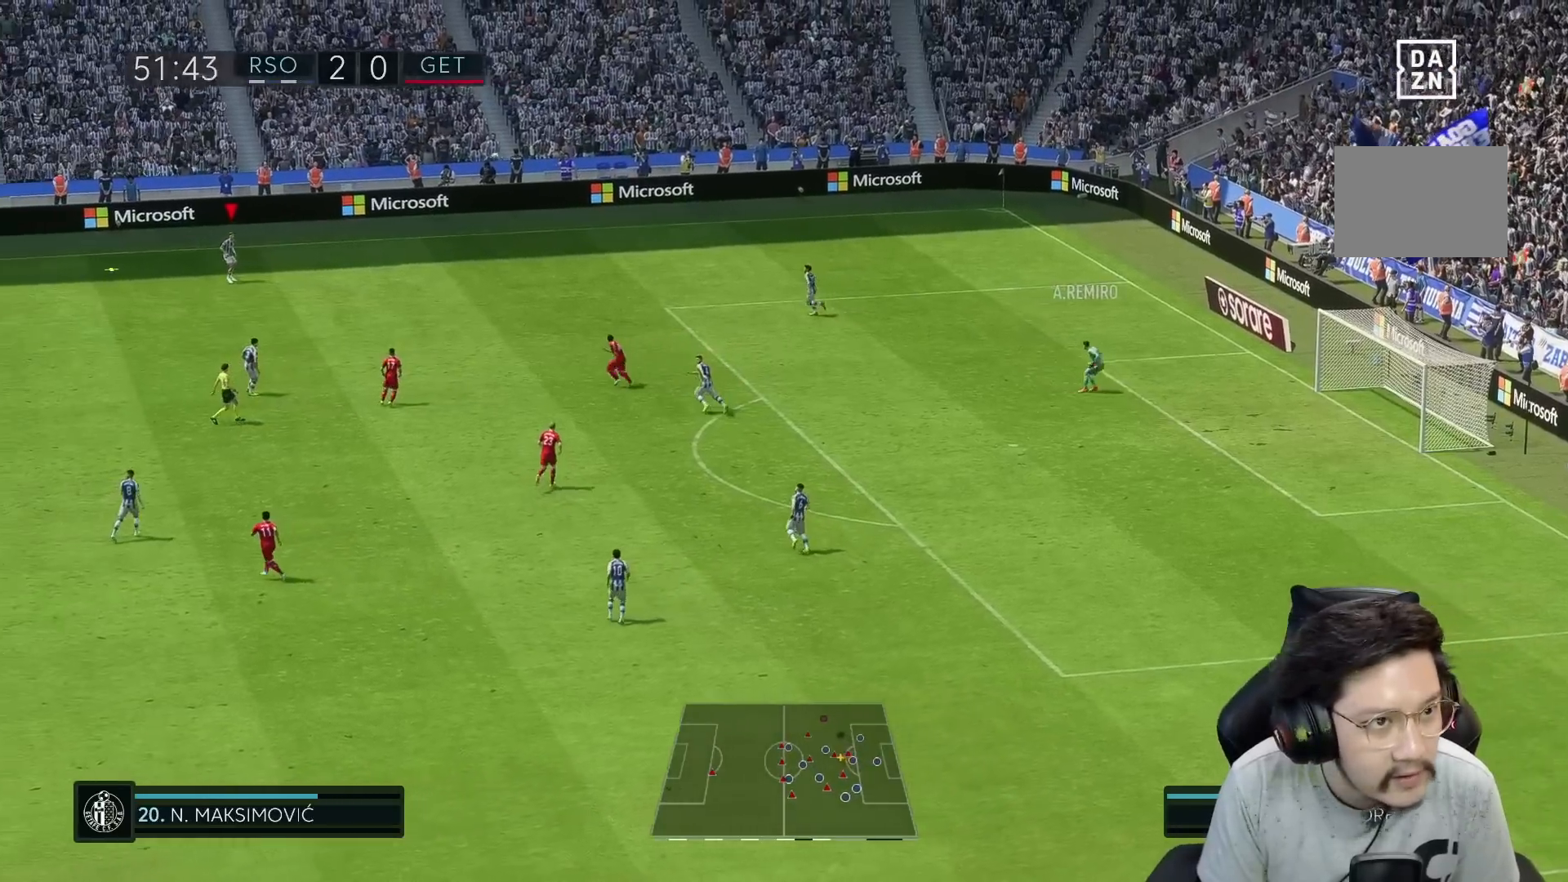
{"buttons": [], "left_stick": "left", "right_stick": "center", "events": []}
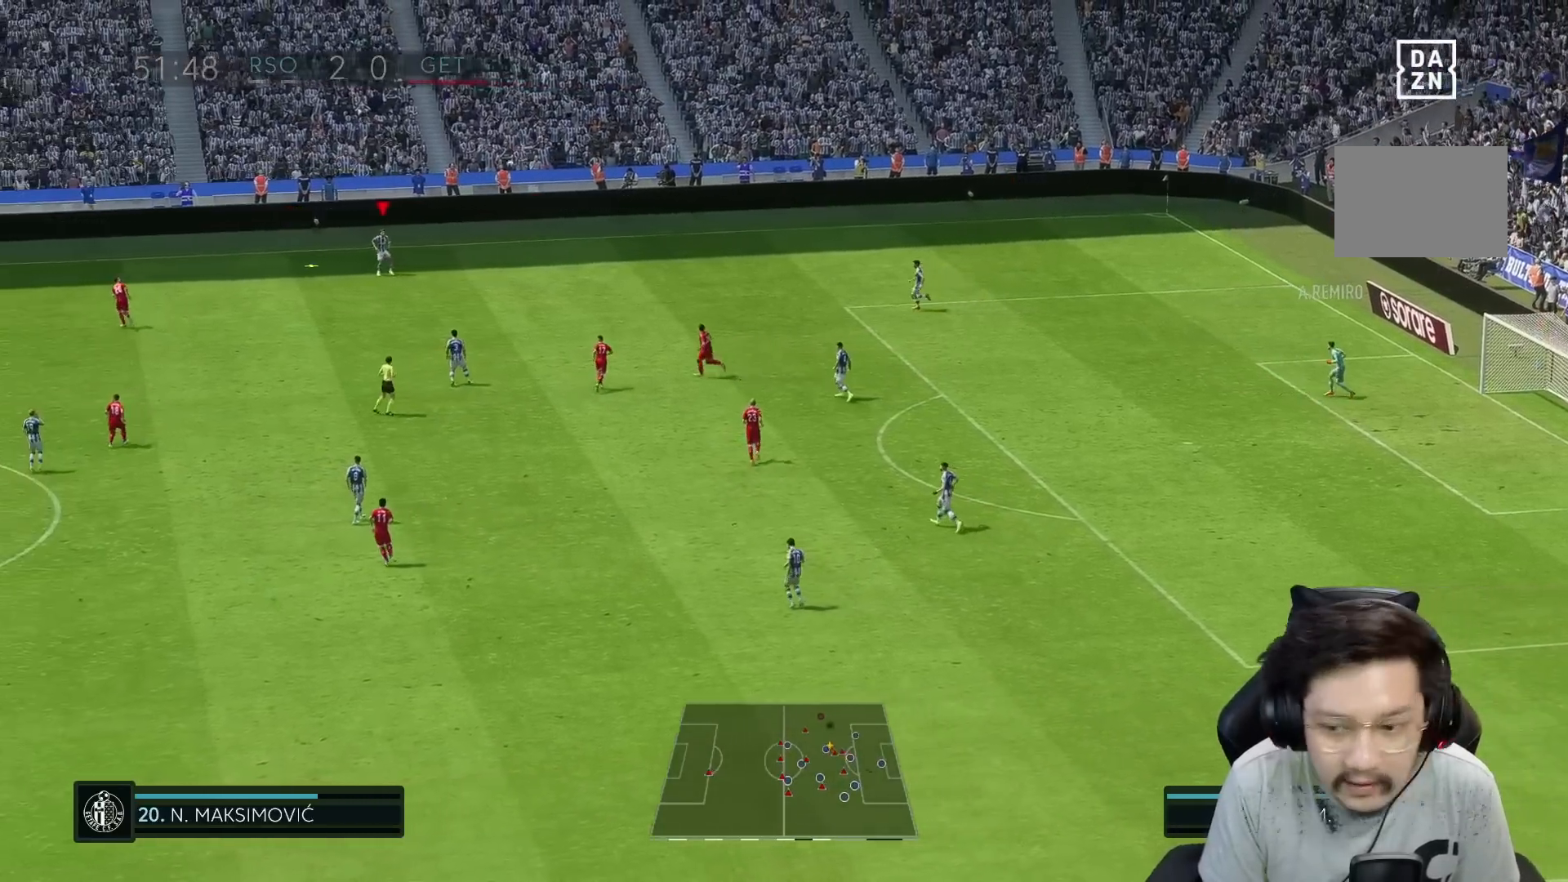
{"buttons": [], "left_stick": "left", "right_stick": "center", "events": []}
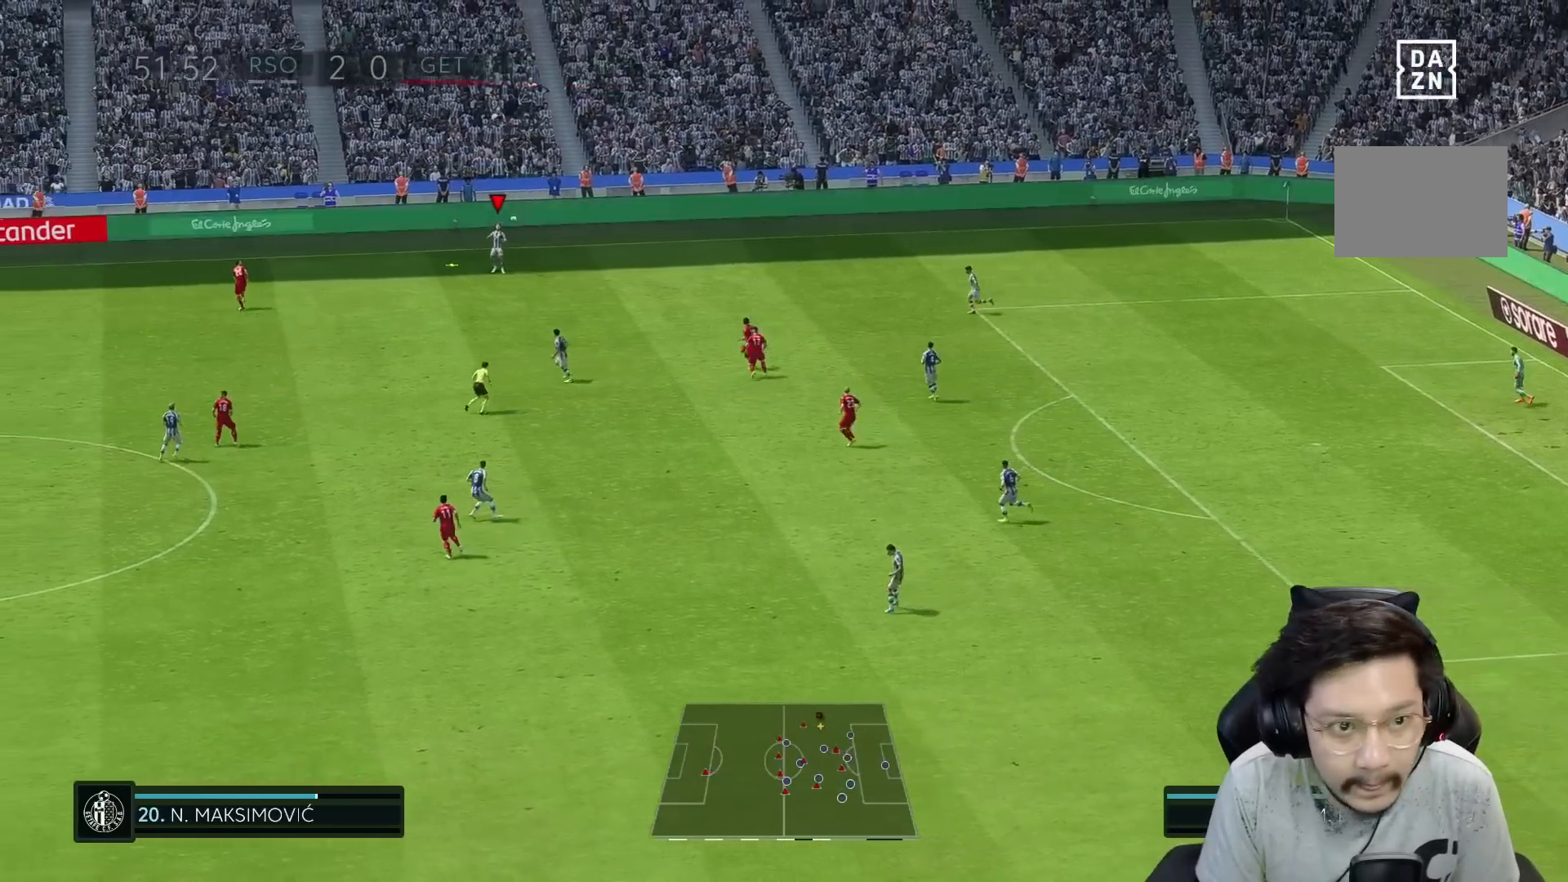
{"buttons": [], "left_stick": "left", "right_stick": "center", "events": []}
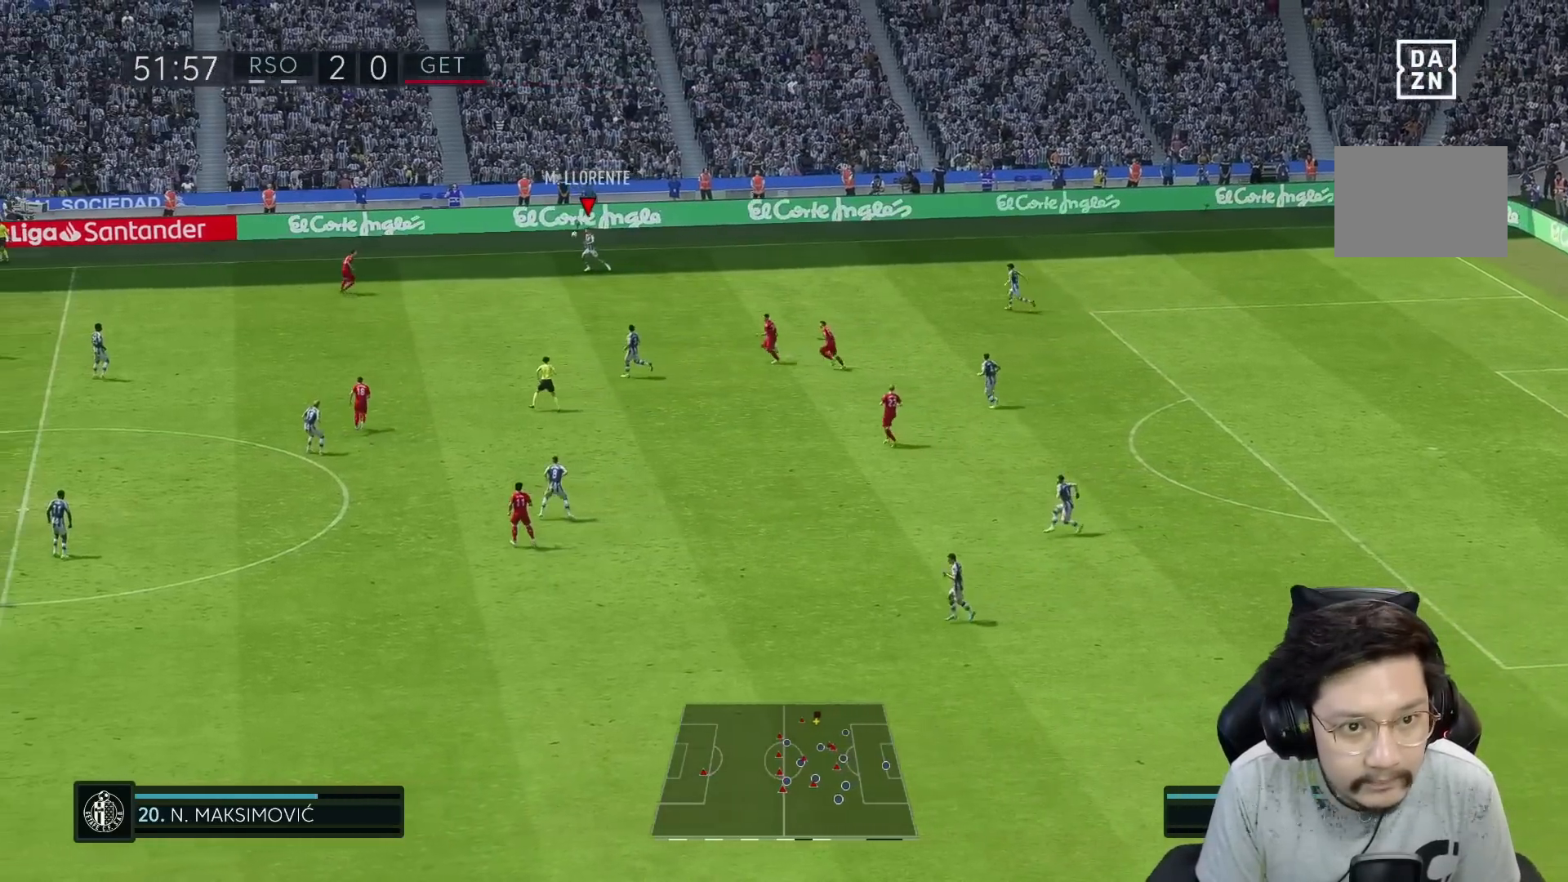
{"buttons": ["A", "R2"], "left_stick": "down-left", "right_stick": "center", "events": [[167, "left_stick", "down-left"], [350, "R2", "down"], [400, "A", "down"]]}
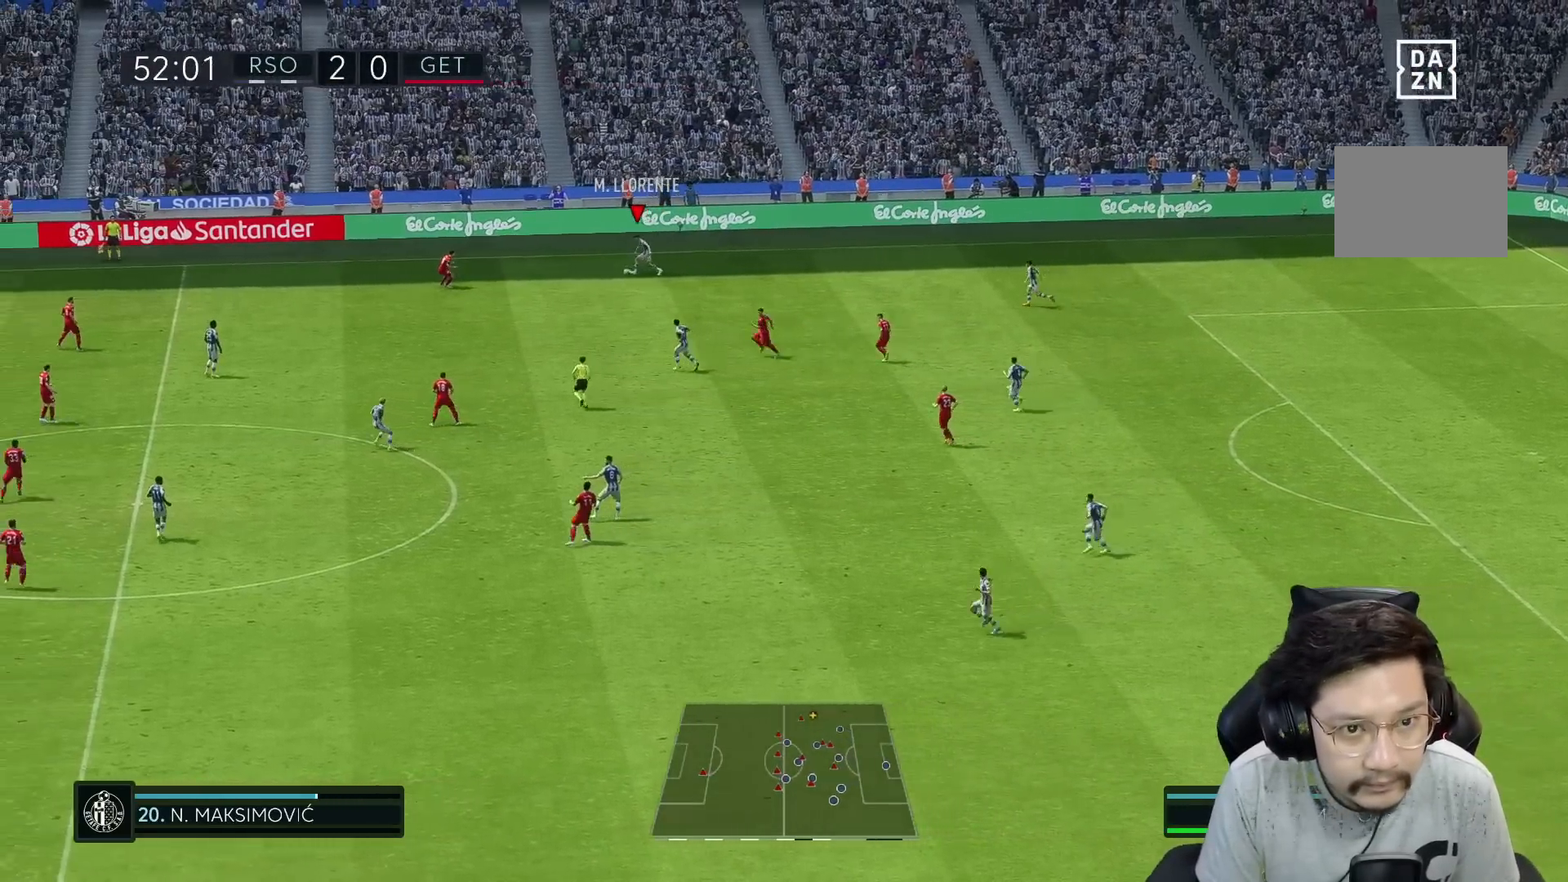
{"buttons": [], "left_stick": "down-left", "right_stick": "center", "events": [[67, "A", "up"], [83, "R2", "up"]]}
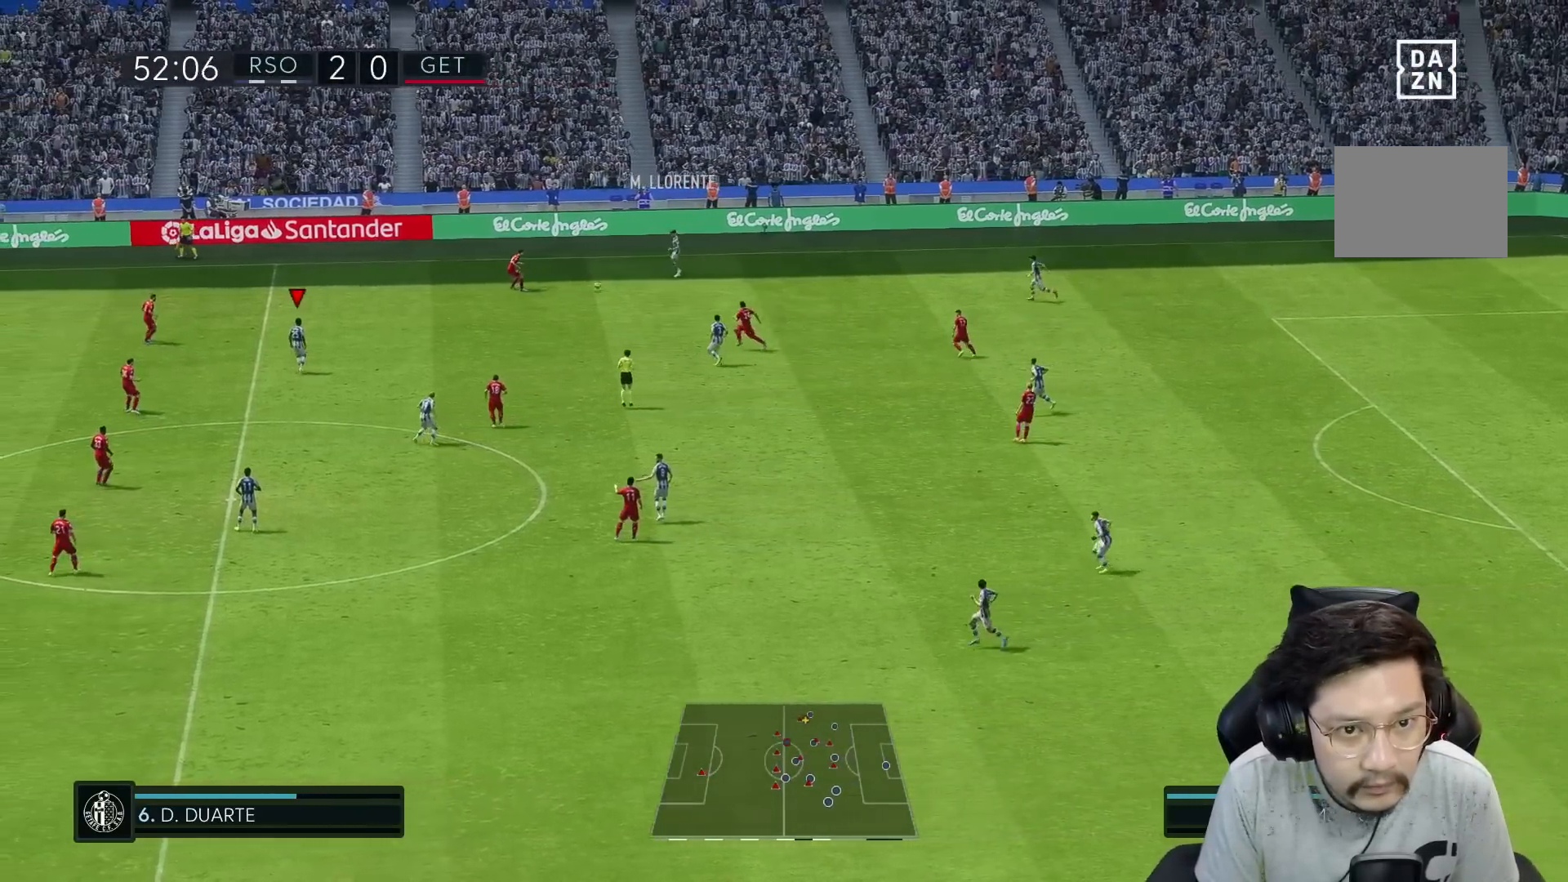
{"buttons": [], "left_stick": "down", "right_stick": "center", "events": [[100, "left_stick", "up-left"], [300, "left_stick", "down"]]}
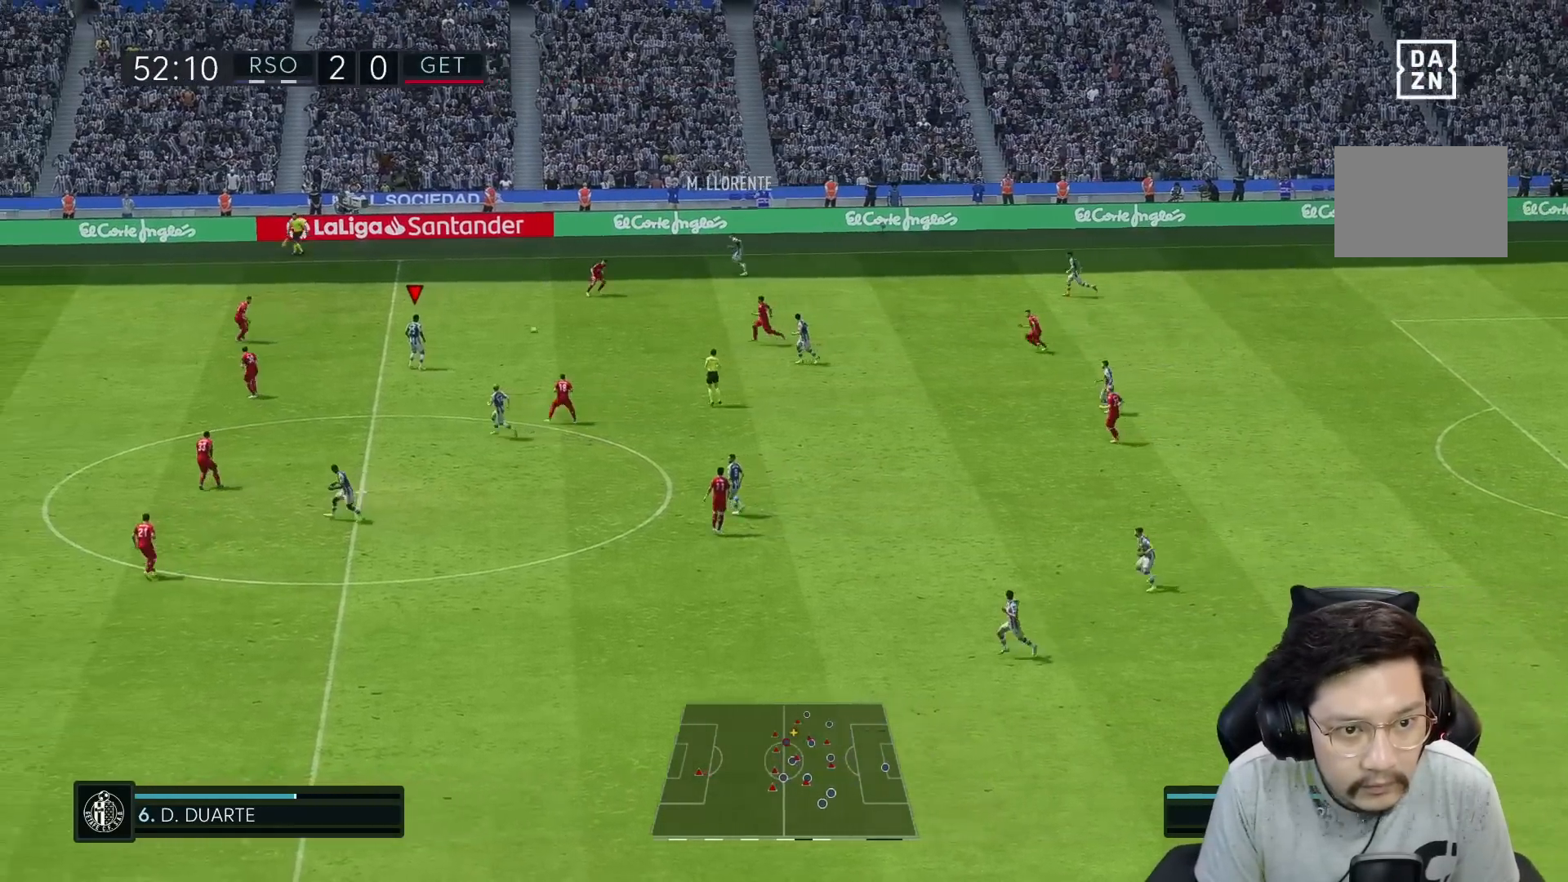
{"buttons": [], "left_stick": "down-left", "right_stick": "center", "events": [[100, "left_stick", "down-left"]]}
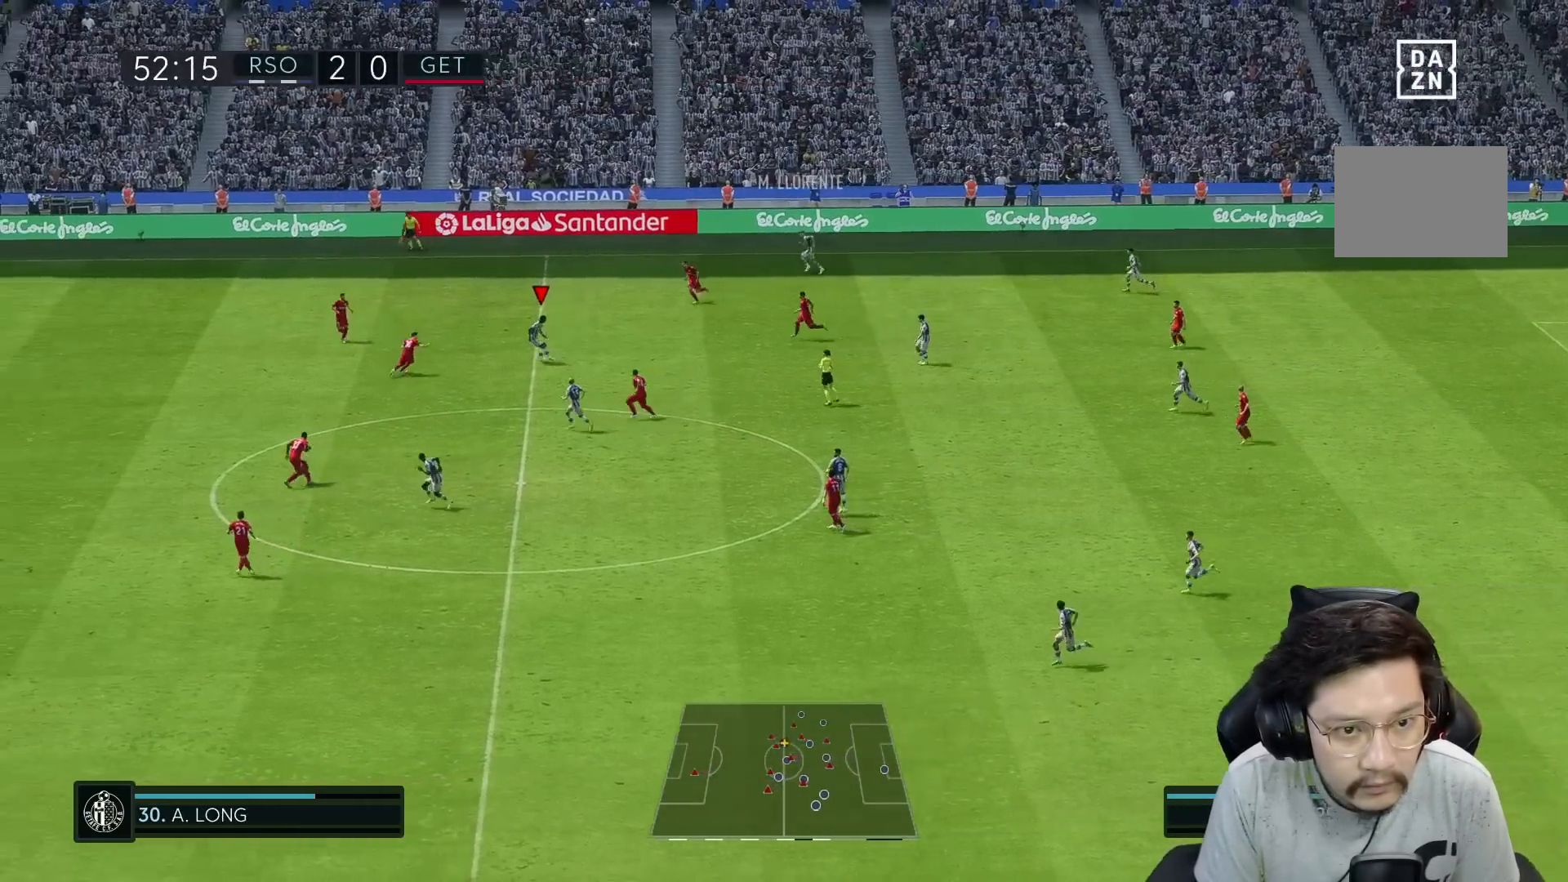
{"buttons": ["R1"], "left_stick": "down-left", "right_stick": "center", "events": [[133, "A", "down"], [217, "R1", "down"], [267, "A", "up"]]}
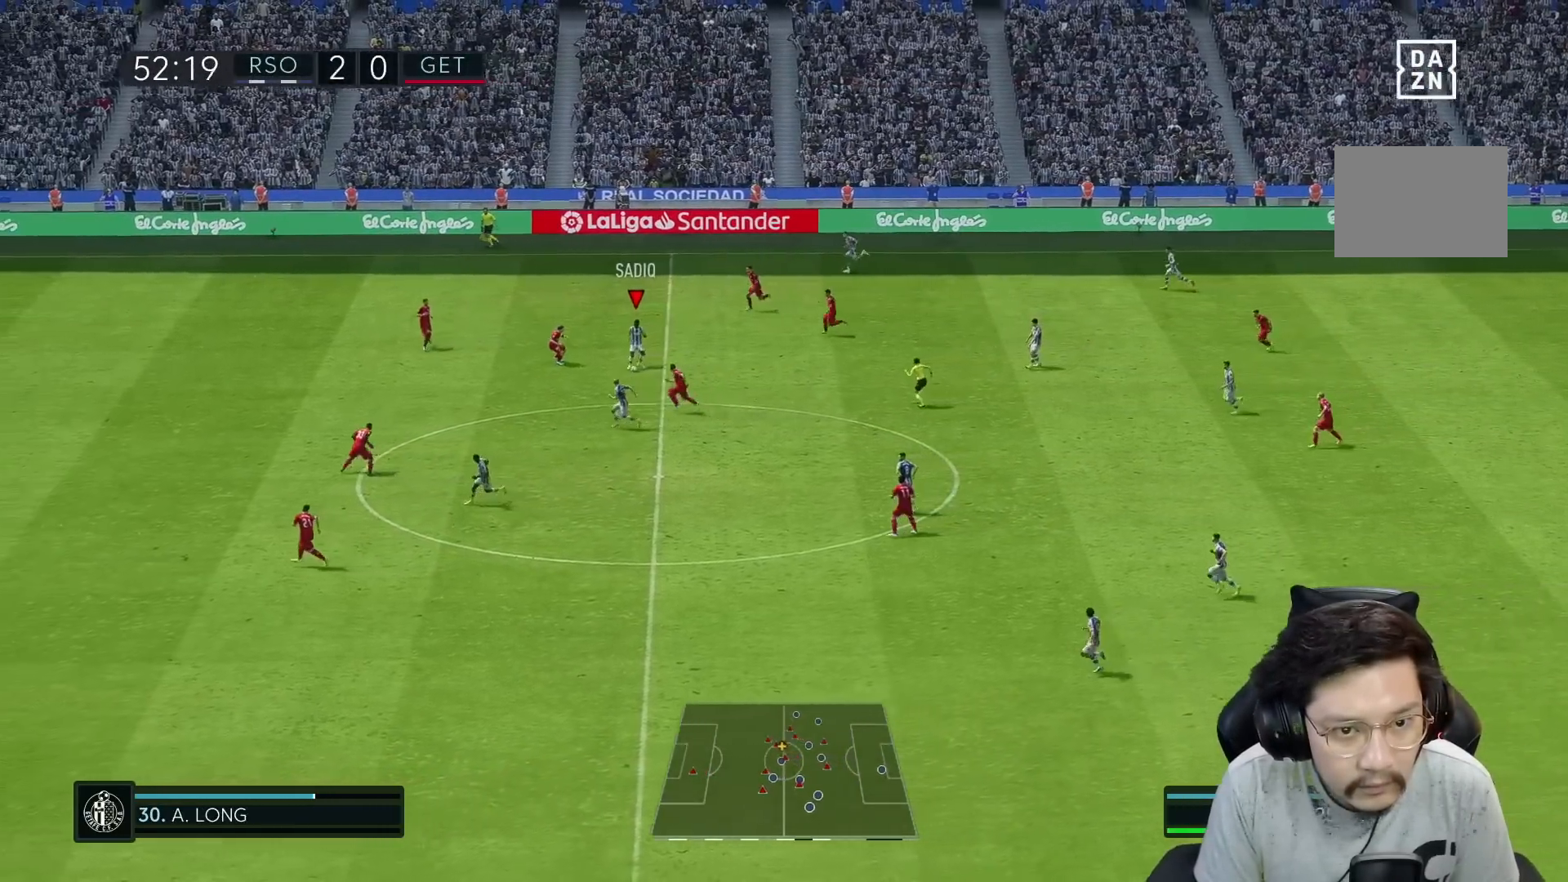
{"buttons": ["R1"], "left_stick": "center", "right_stick": "center", "events": [[500, "left_stick", "center"]]}
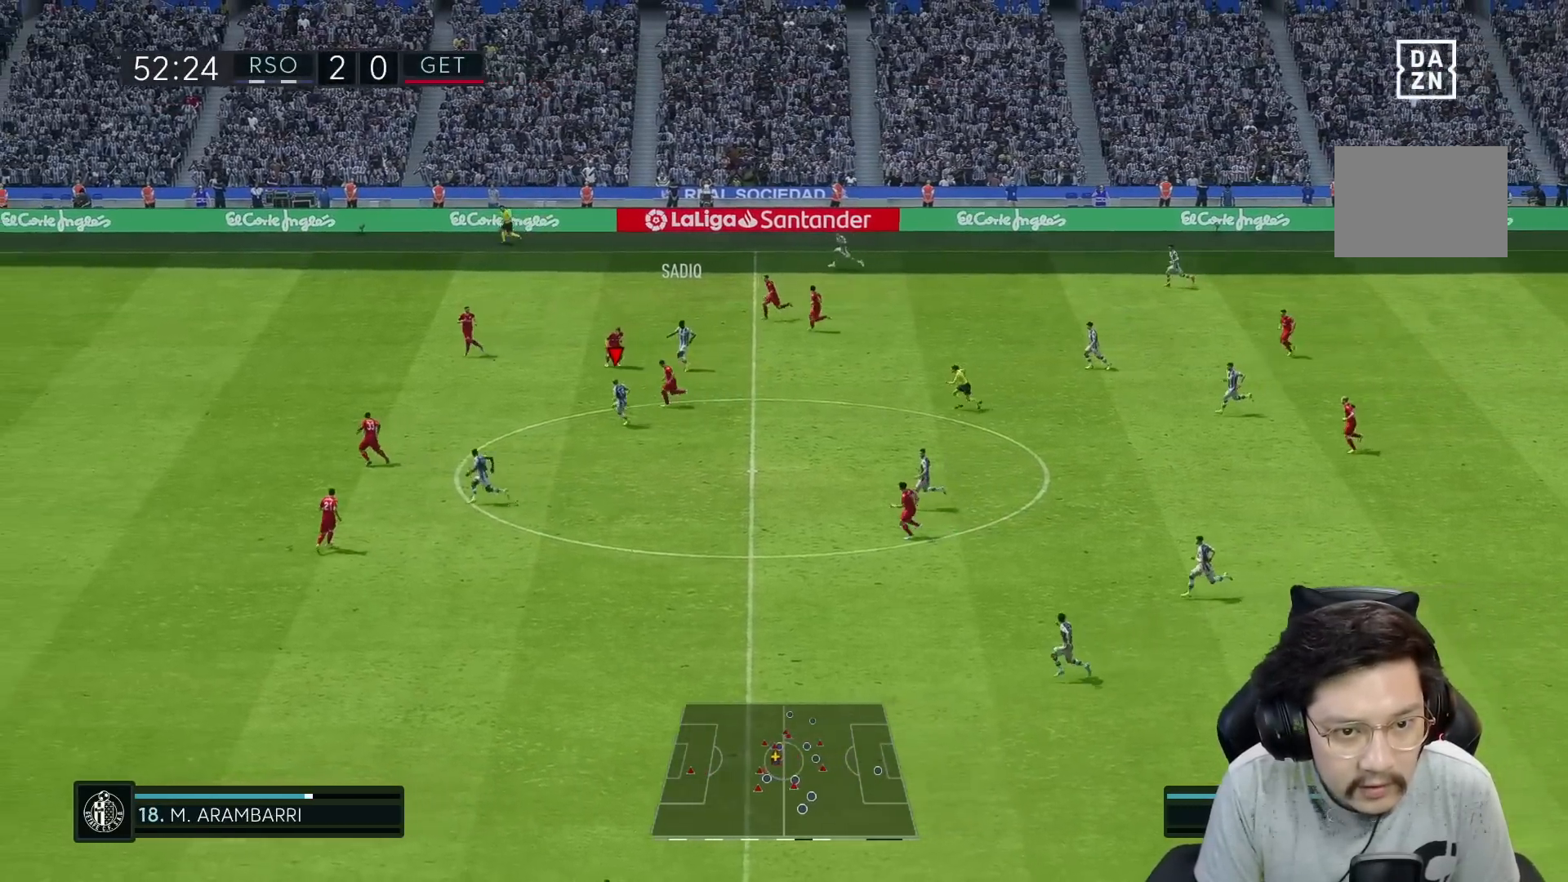
{"buttons": [], "left_stick": "down-left", "right_stick": "center", "events": [[67, "R1", "up"], [150, "left_stick", "down-left"]]}
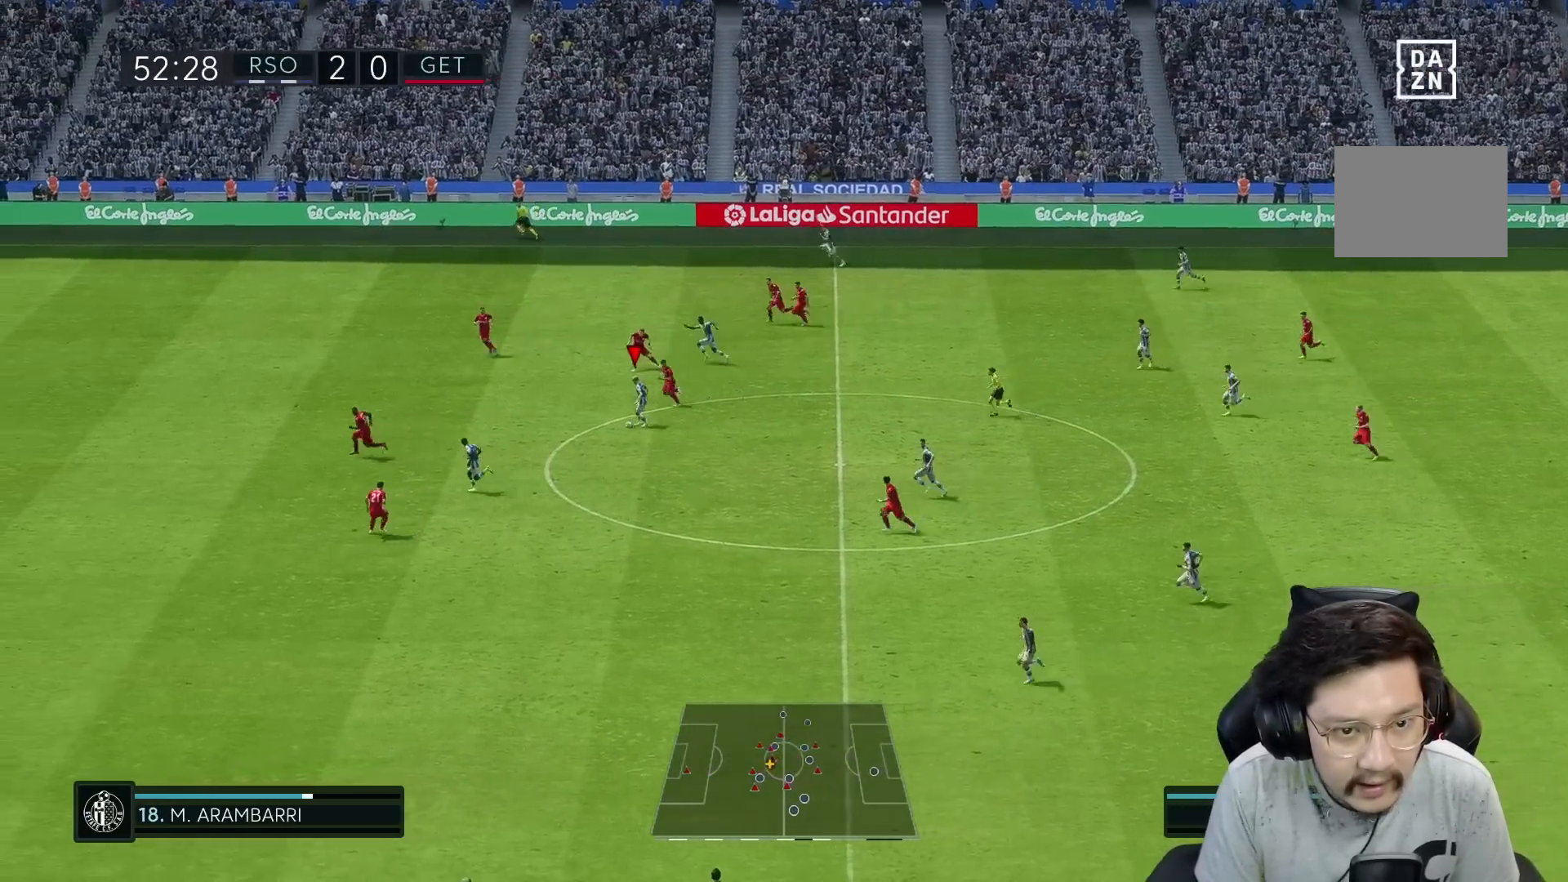
{"buttons": ["L1"], "left_stick": "down-left", "right_stick": "center", "events": [[500, "L1", "down"]]}
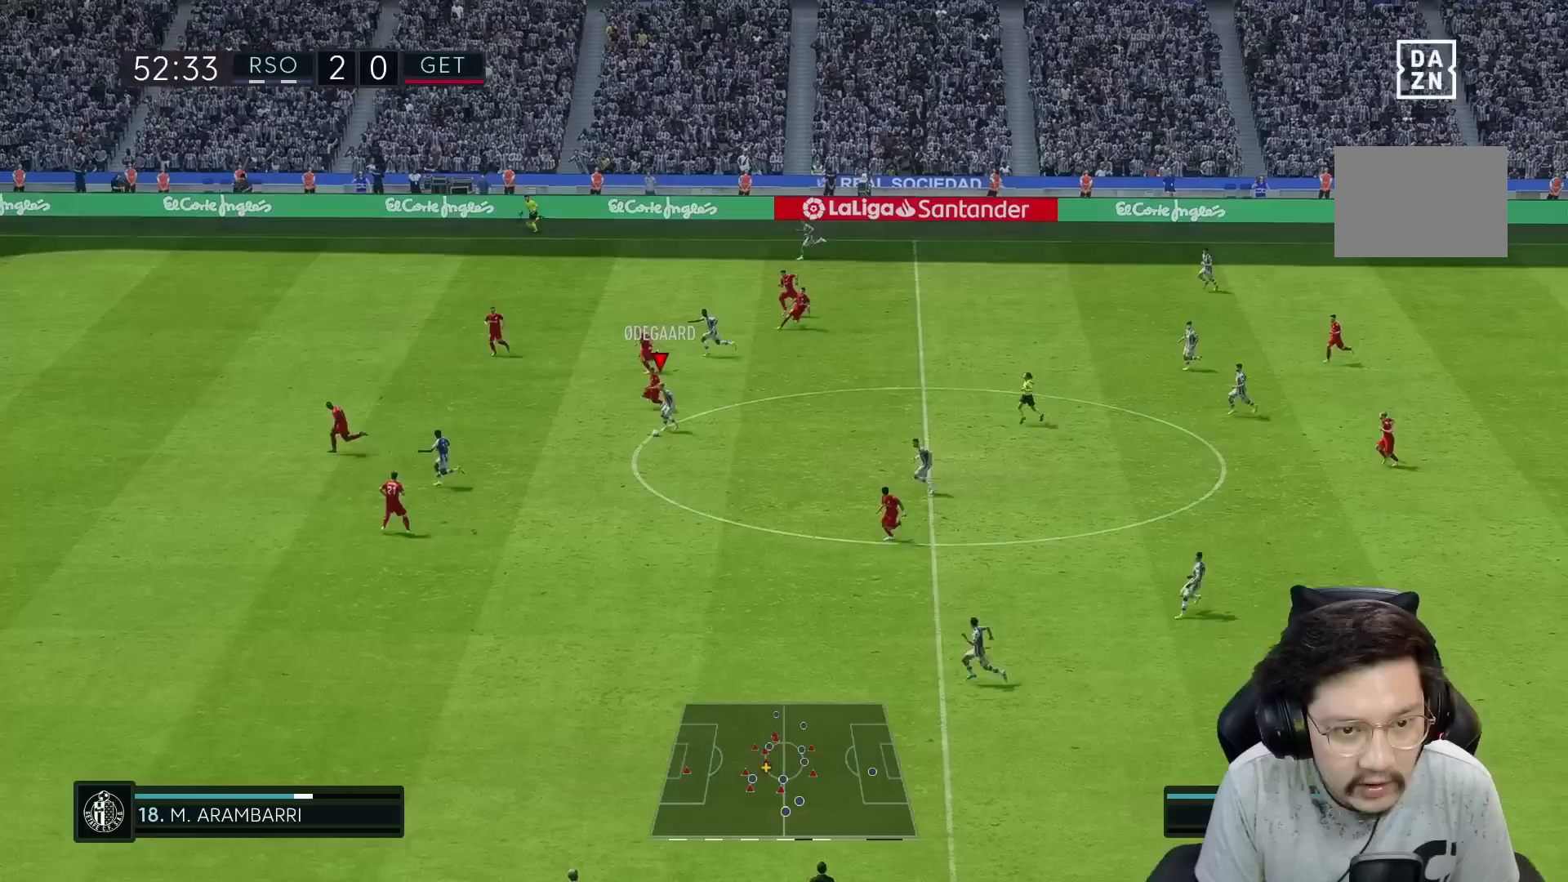
{"buttons": ["R1"], "left_stick": "down-left", "right_stick": "center", "events": [[117, "L1", "up"], [133, "Y", "down"], [300, "Y", "up"], [367, "R1", "down"]]}
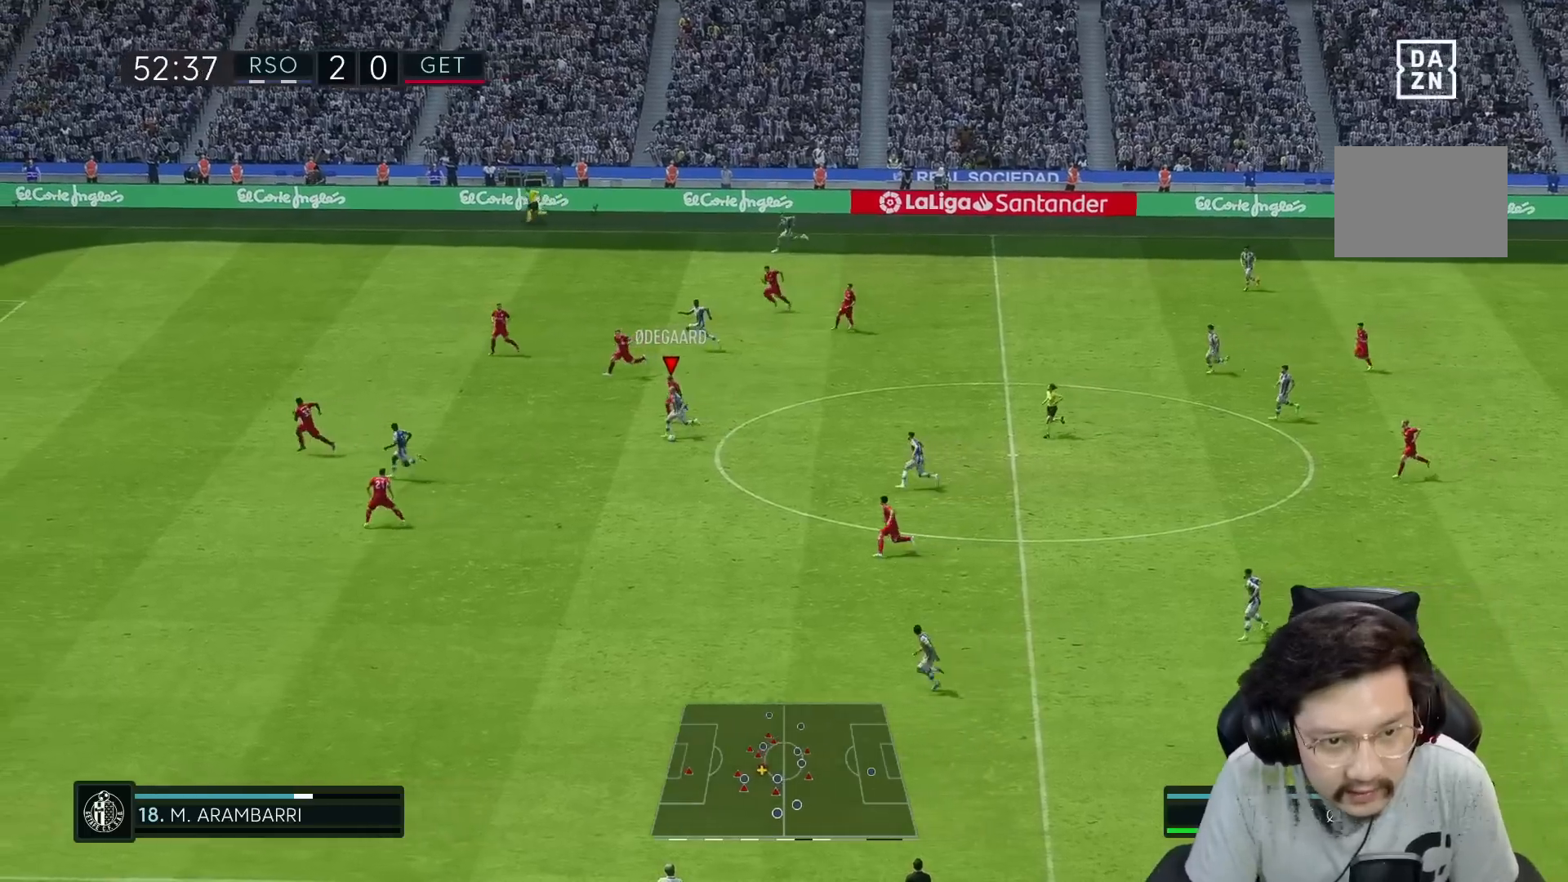
{"buttons": ["R1"], "left_stick": "down-left", "right_stick": "center", "events": []}
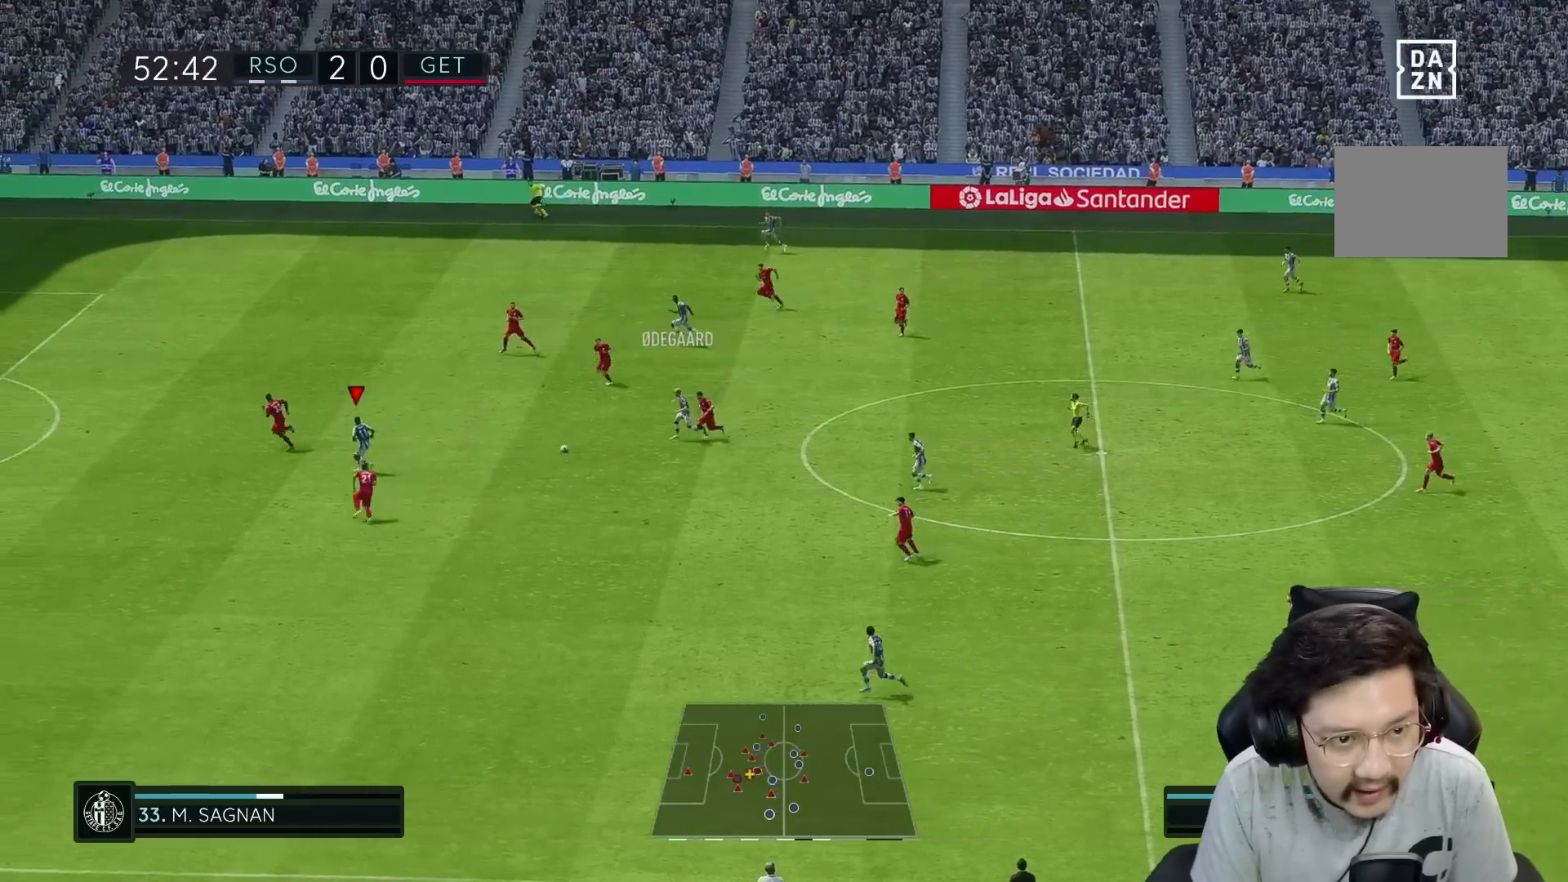
{"buttons": ["R1"], "left_stick": "left", "right_stick": "center"}
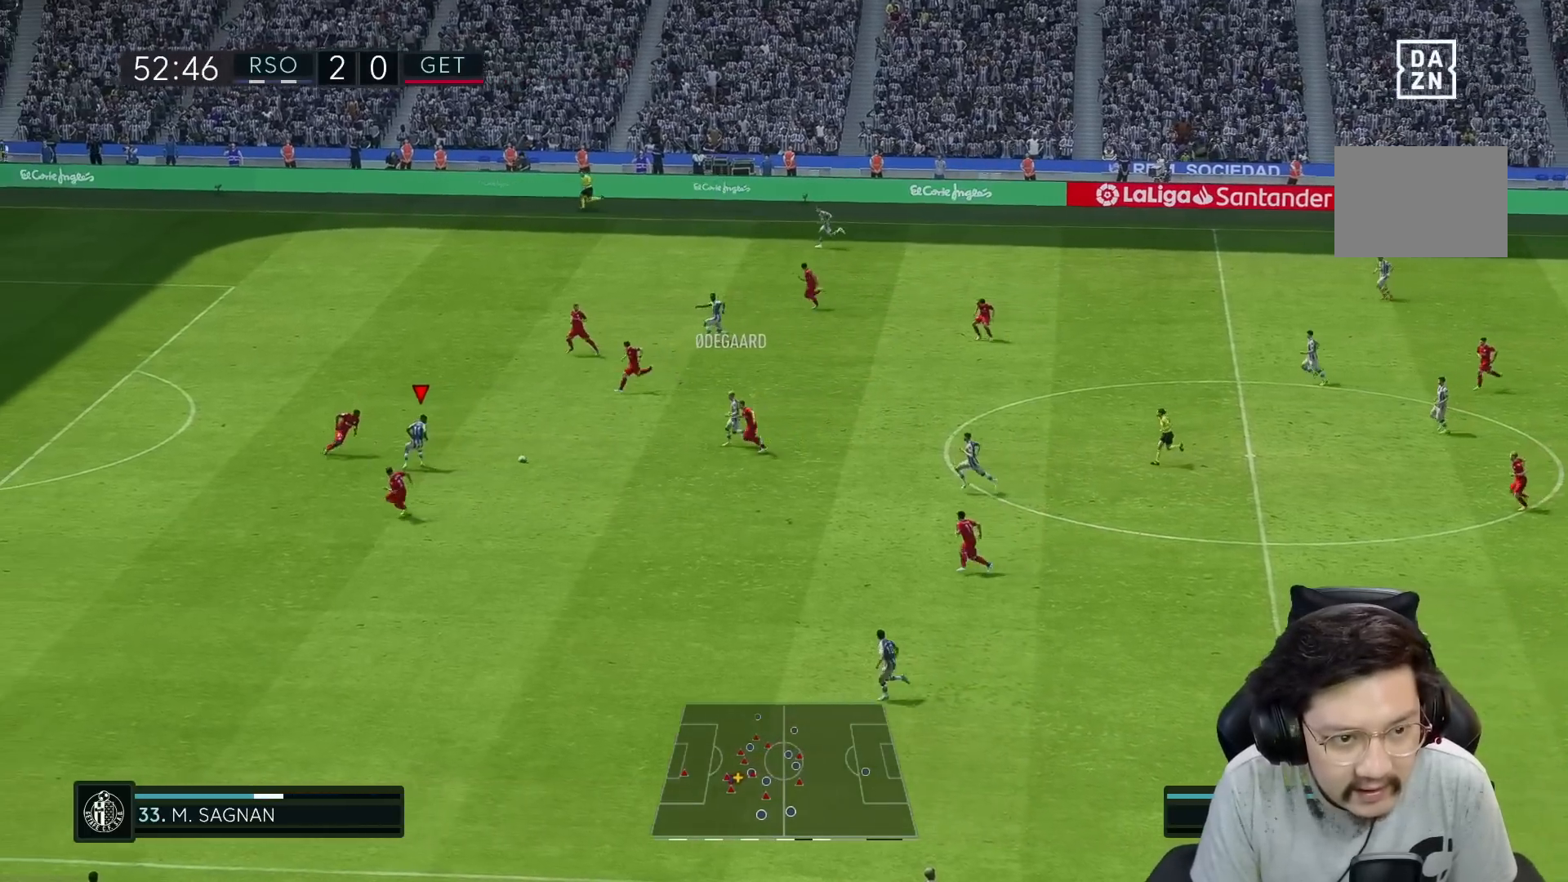
{"buttons": [], "left_stick": "down", "right_stick": "center", "events": [[17, "R1", "up"], [150, "left_stick", "down-left"], [250, "left_stick", "down"], [267, "R2", "down"], [483, "R2", "up"]]}
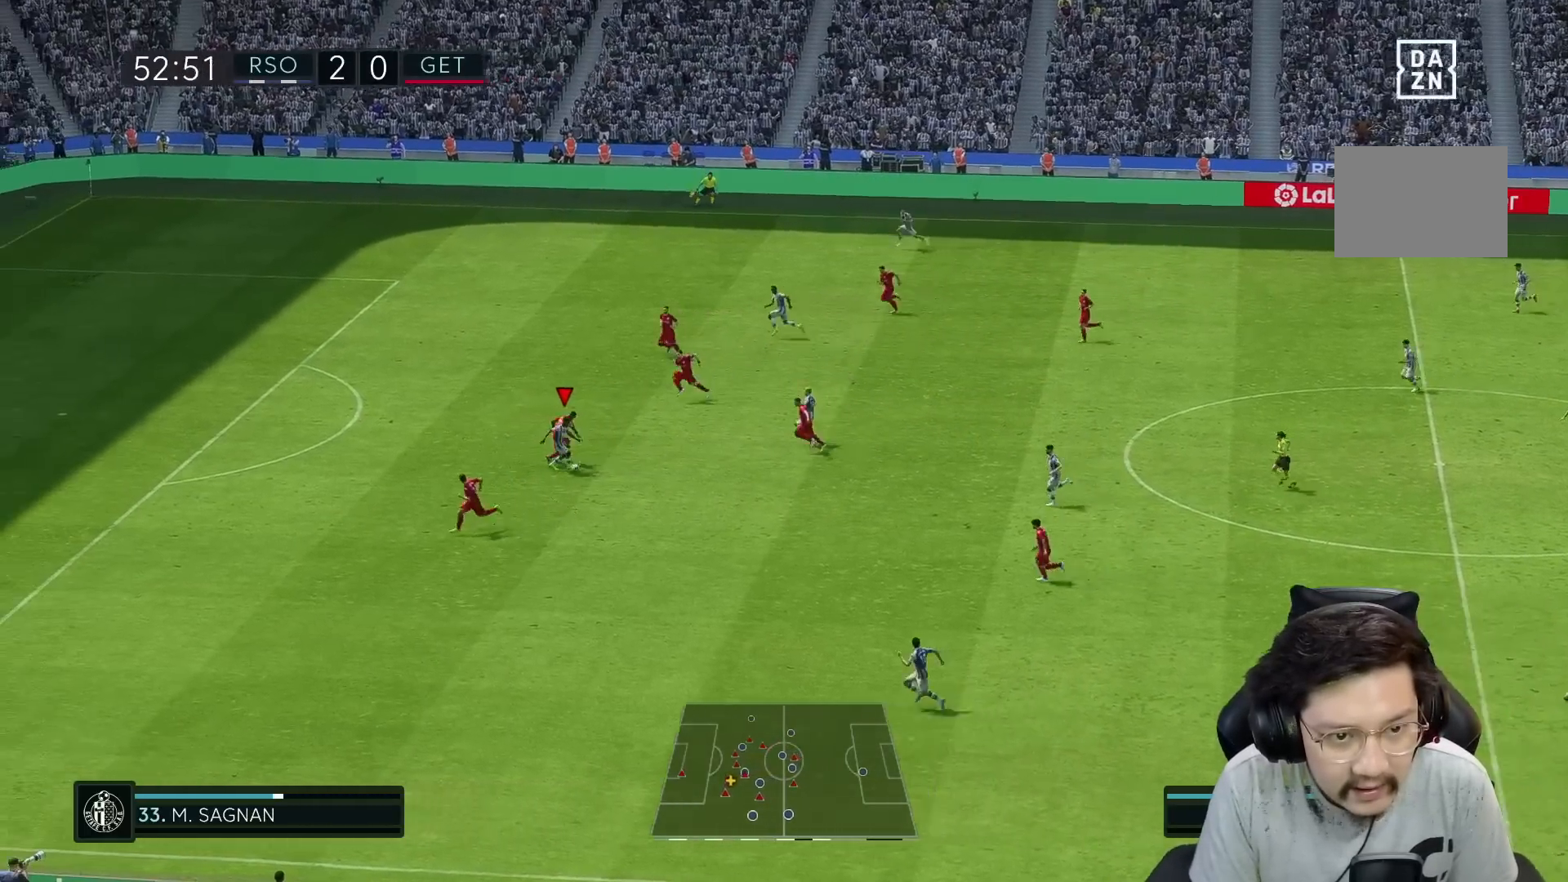
{"buttons": [], "left_stick": "down", "right_stick": "center", "events": []}
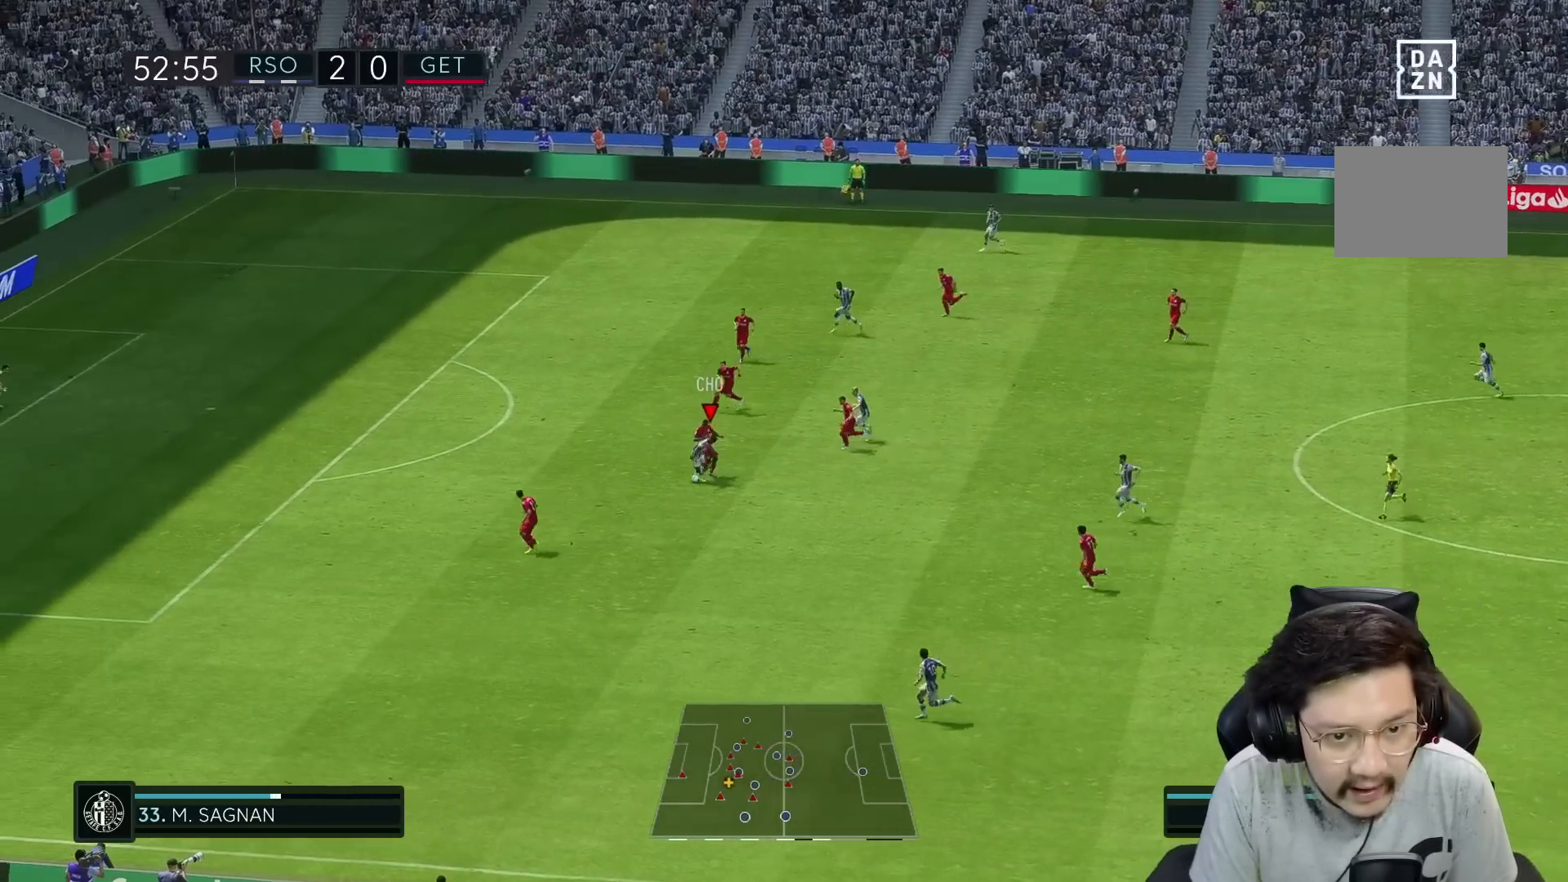
{"buttons": [], "left_stick": "down", "right_stick": "center", "events": []}
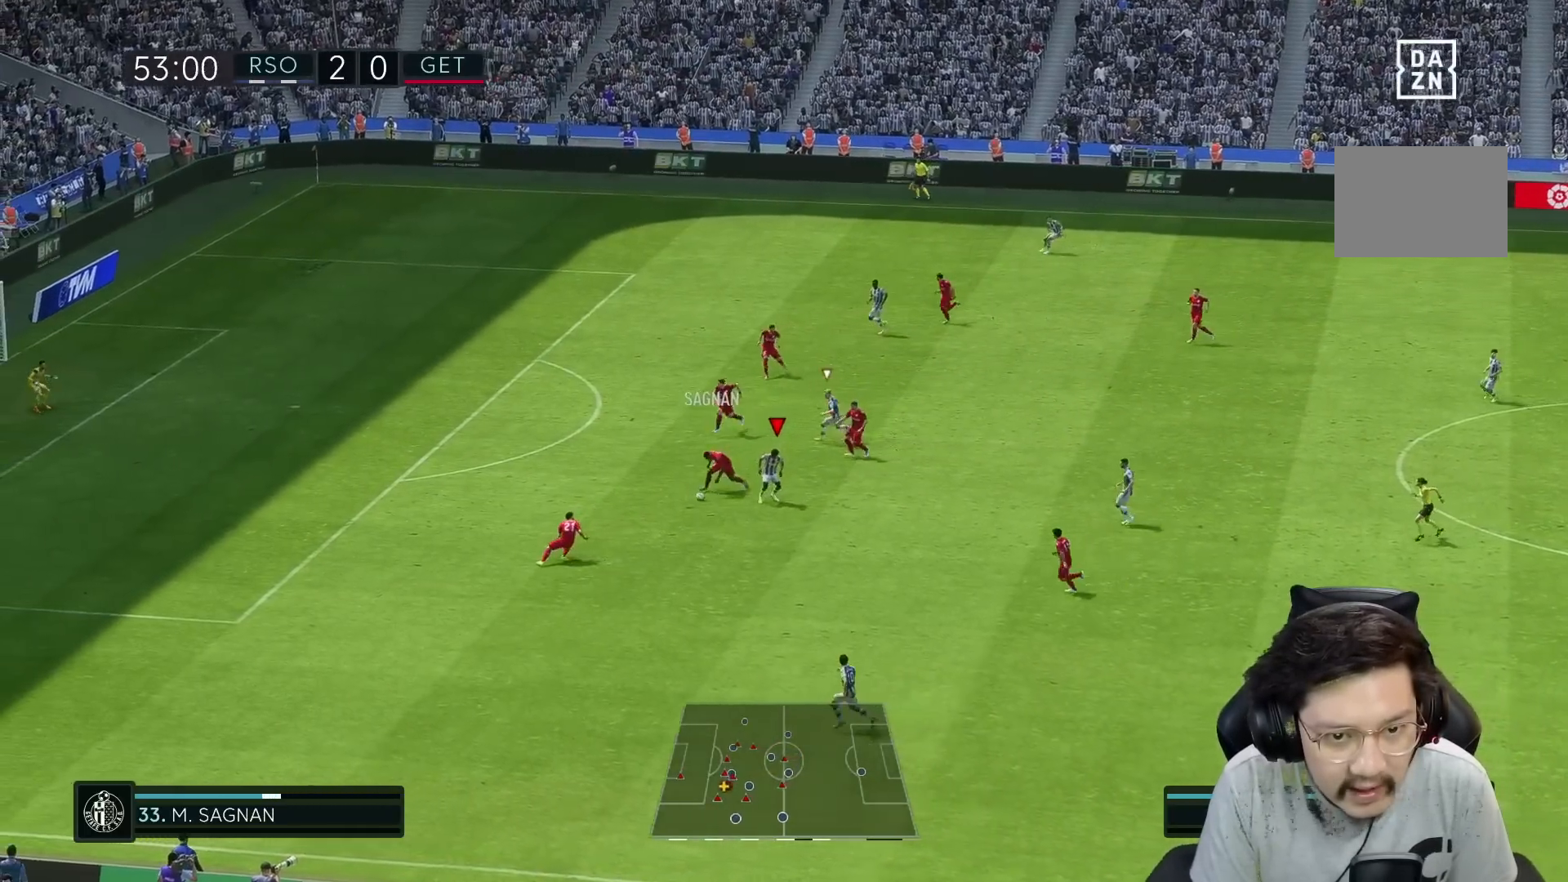
{"buttons": ["R1", "R2"], "left_stick": "down-left", "right_stick": "center", "events": [[17, "R2", "down"], [17, "left_stick", "down-left"], [150, "R1", "down"]]}
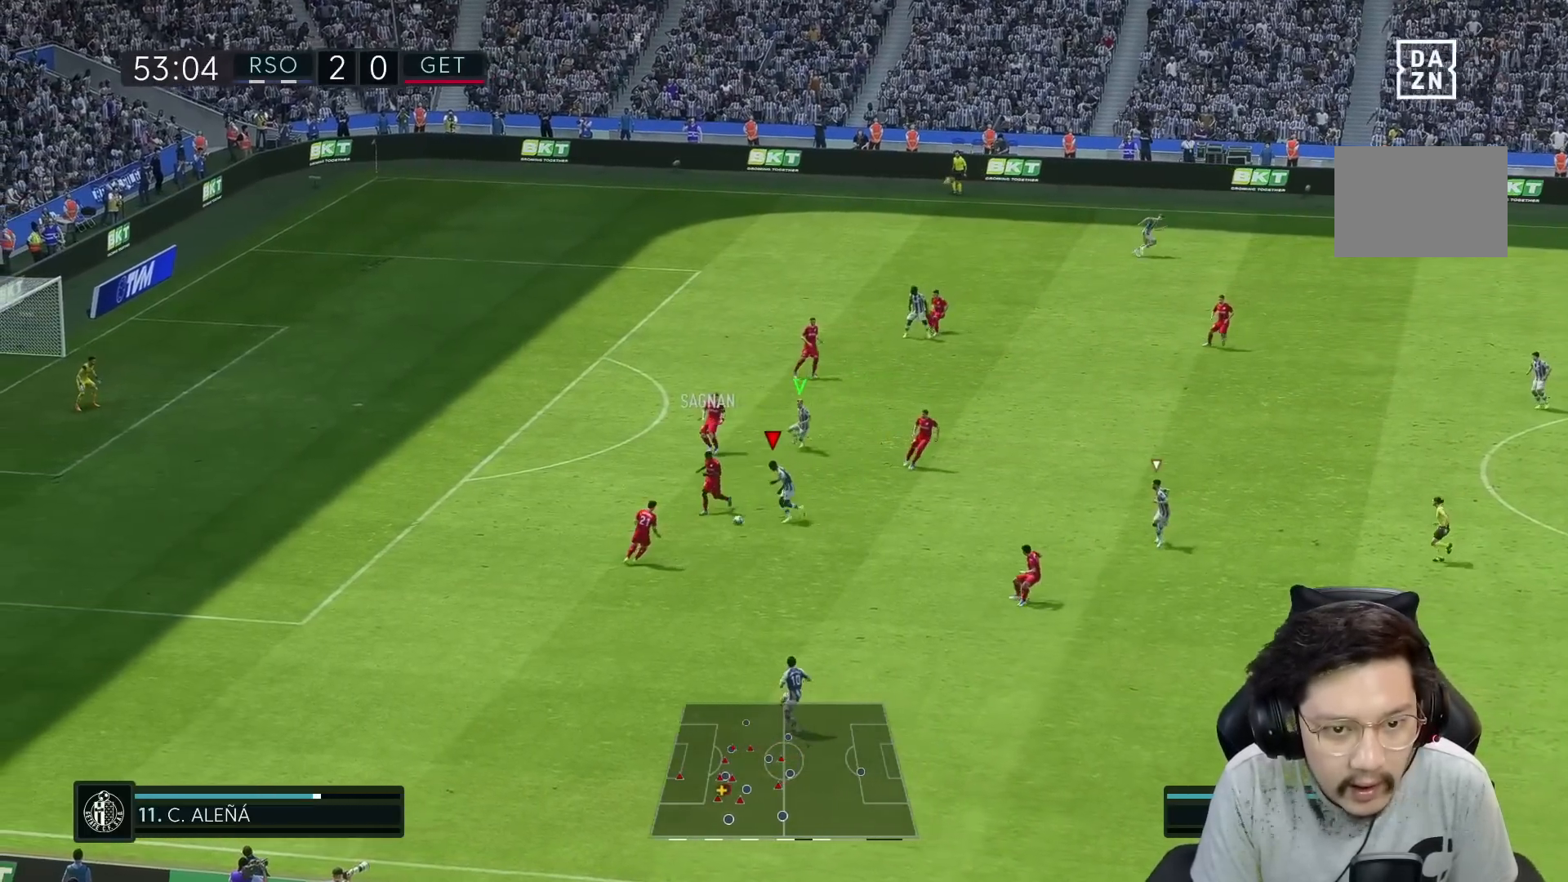
{"buttons": ["R1"], "left_stick": "down-right", "right_stick": "center"}
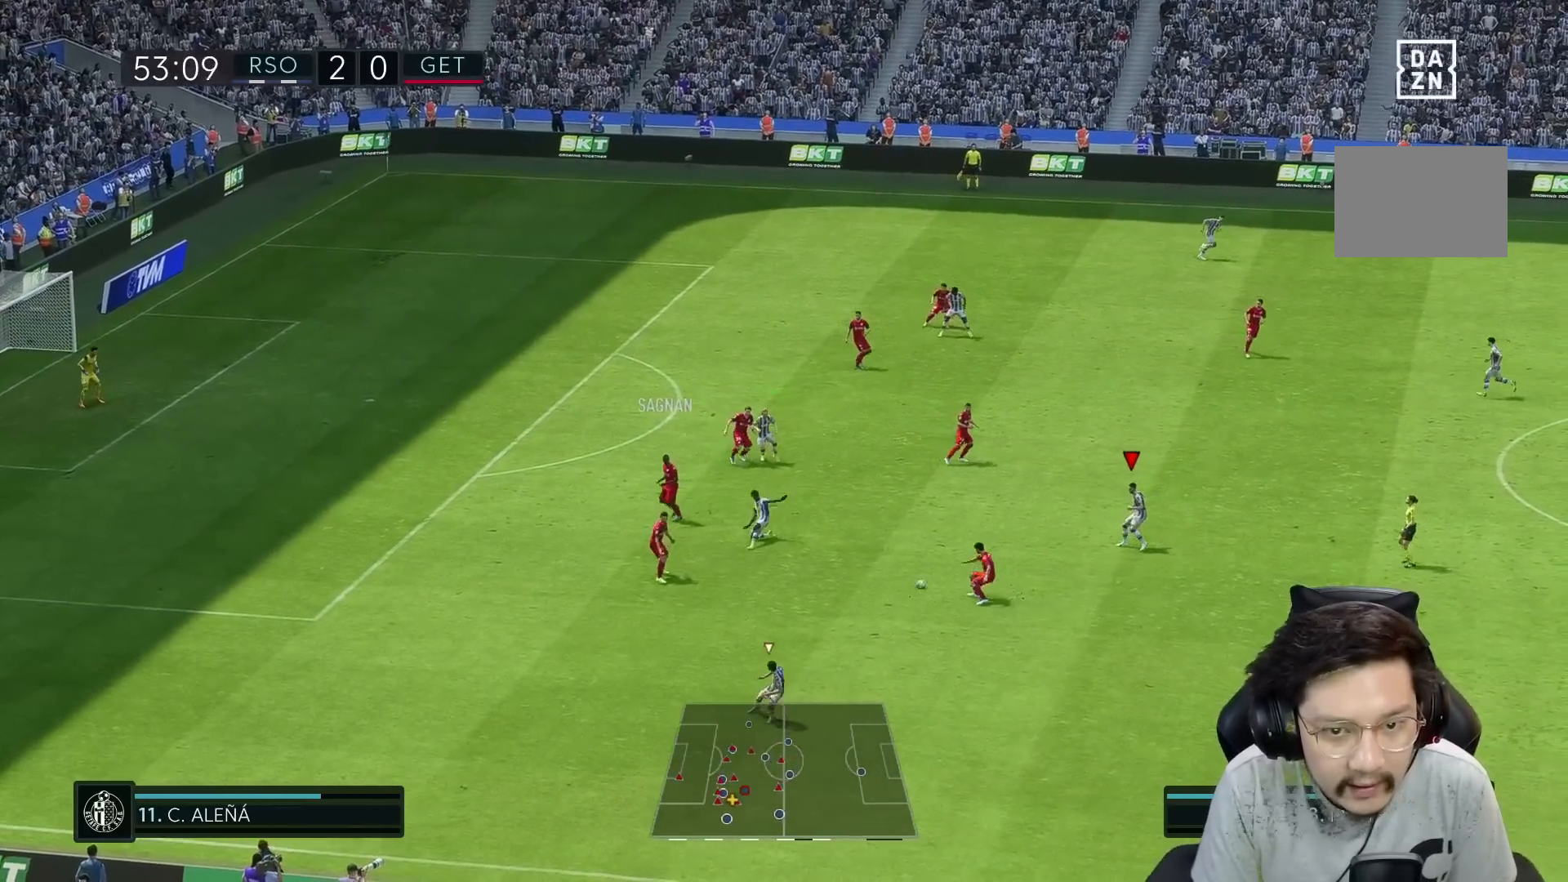
{"buttons": ["R1", "R2"], "left_stick": "down", "right_stick": "center", "events": [[167, "left_stick", "down"], [433, "R2", "down"]]}